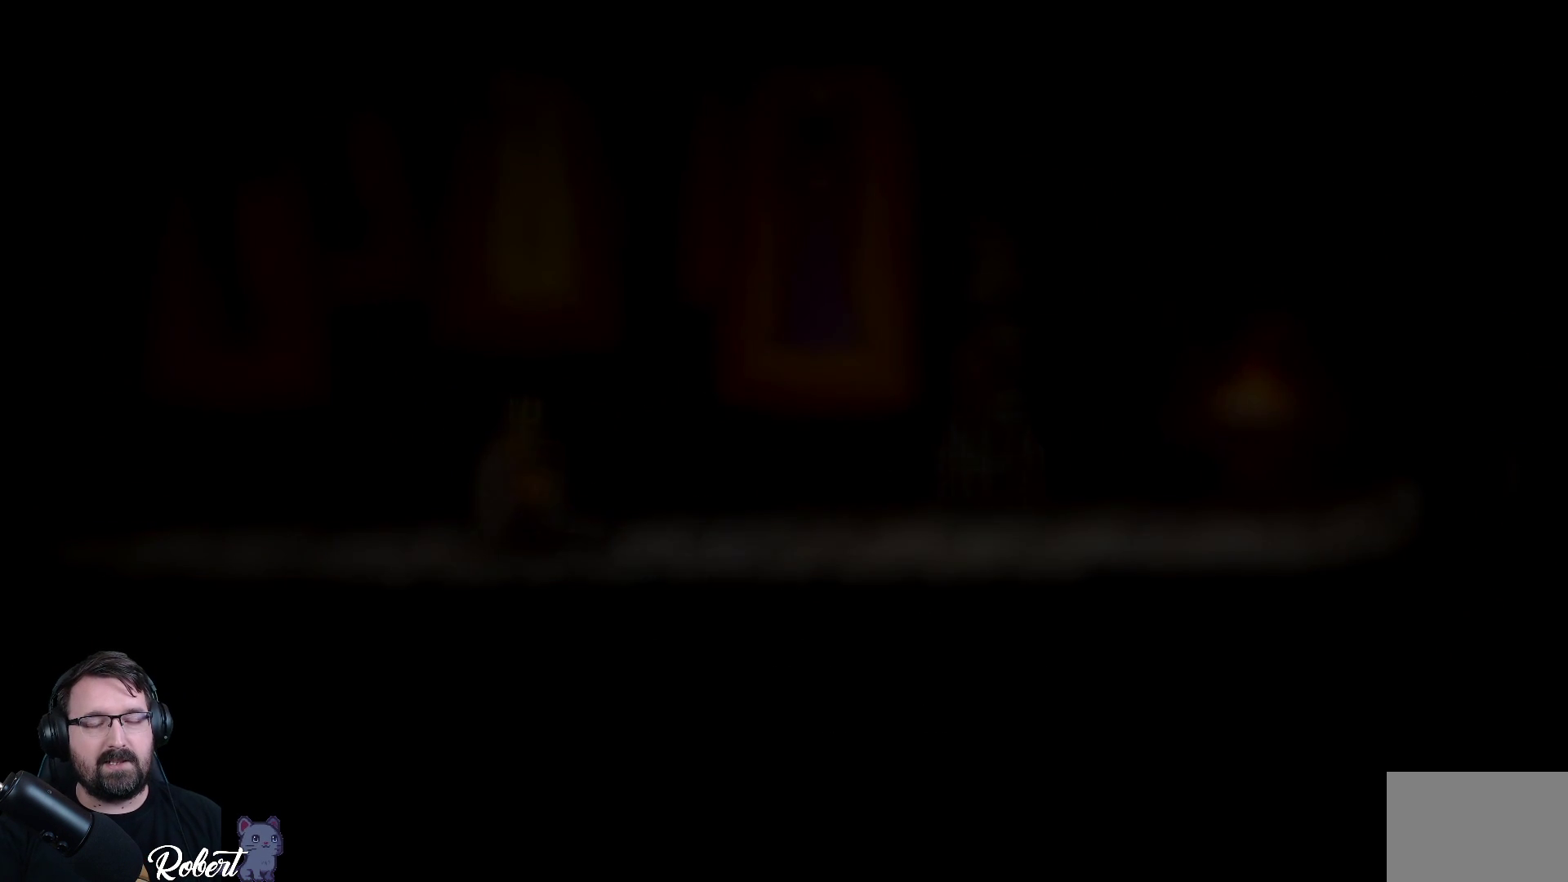
Gameplay with a controller (Xbox layout); each line is a JSON object with the inputs held at the frame after it. "events" lists button and stick changes between this image and that frame as [ms after this image, input, new state], when the widget could be followed in between.
{"buttons": [], "left_stick": "right", "right_stick": "center", "events": [[300, "left_stick", "right"]]}
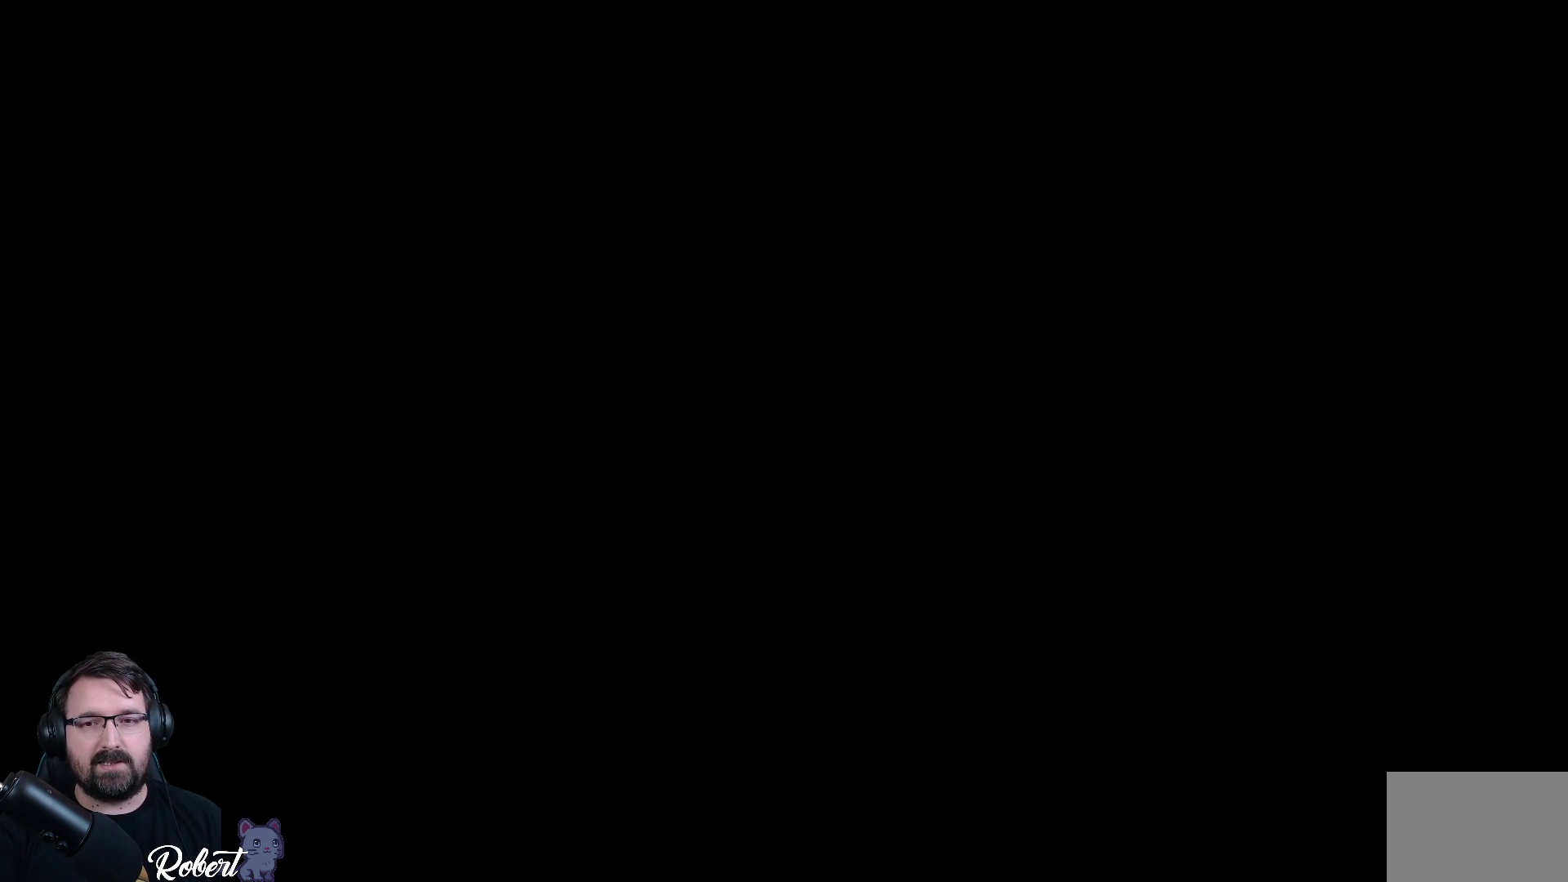
{"buttons": [], "left_stick": "right", "right_stick": "center", "events": [[33, "left_stick", "center"], [367, "left_stick", "right"]]}
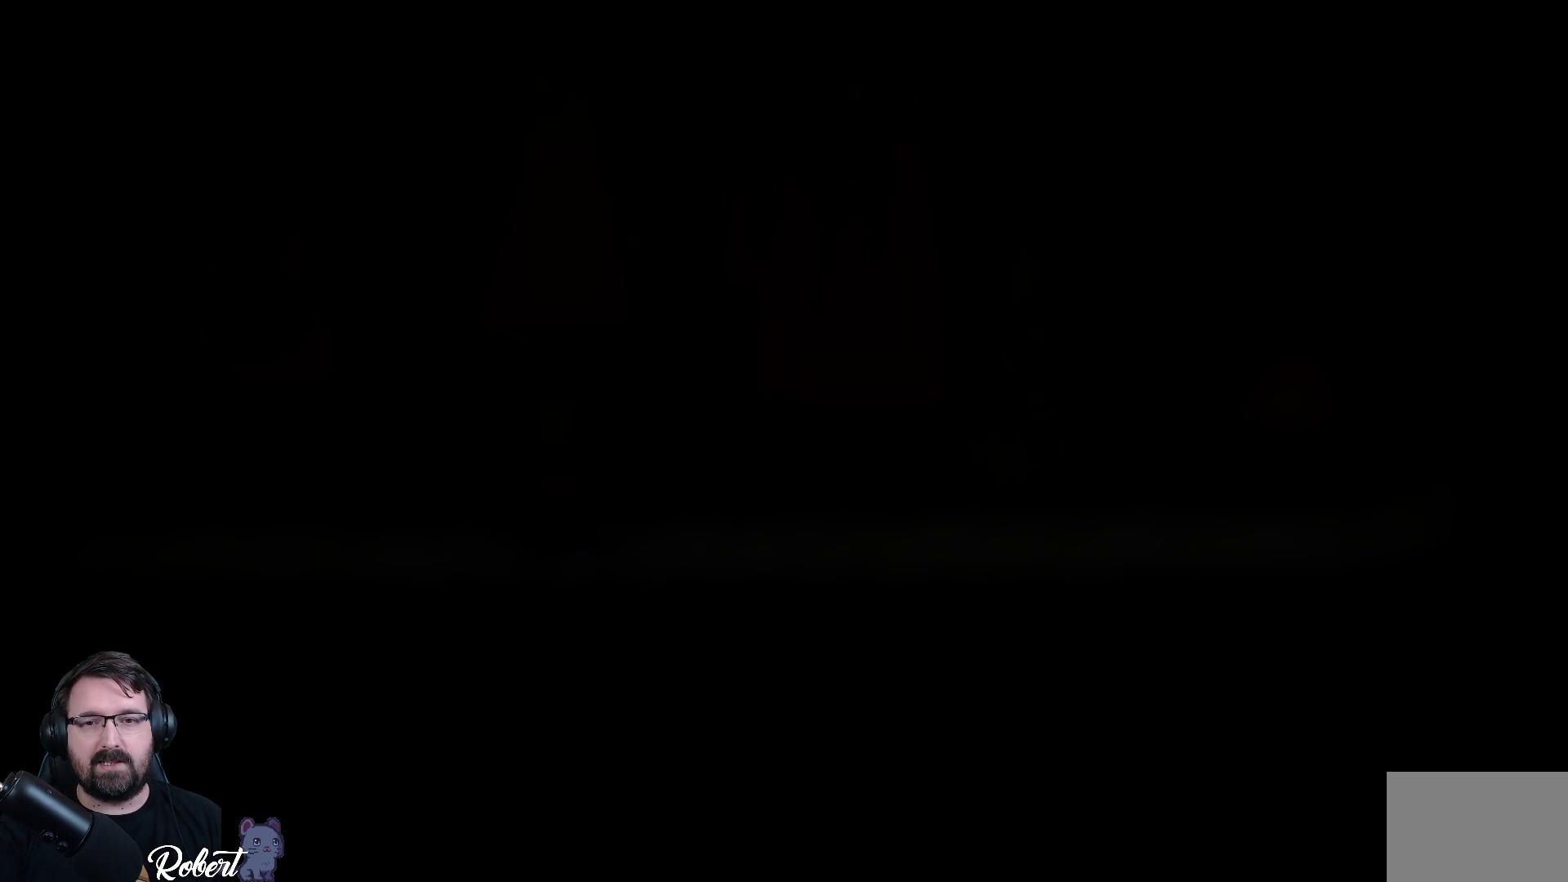
{"buttons": [], "left_stick": "right", "right_stick": "center", "events": [[33, "left_stick", "center"], [400, "left_stick", "right"]]}
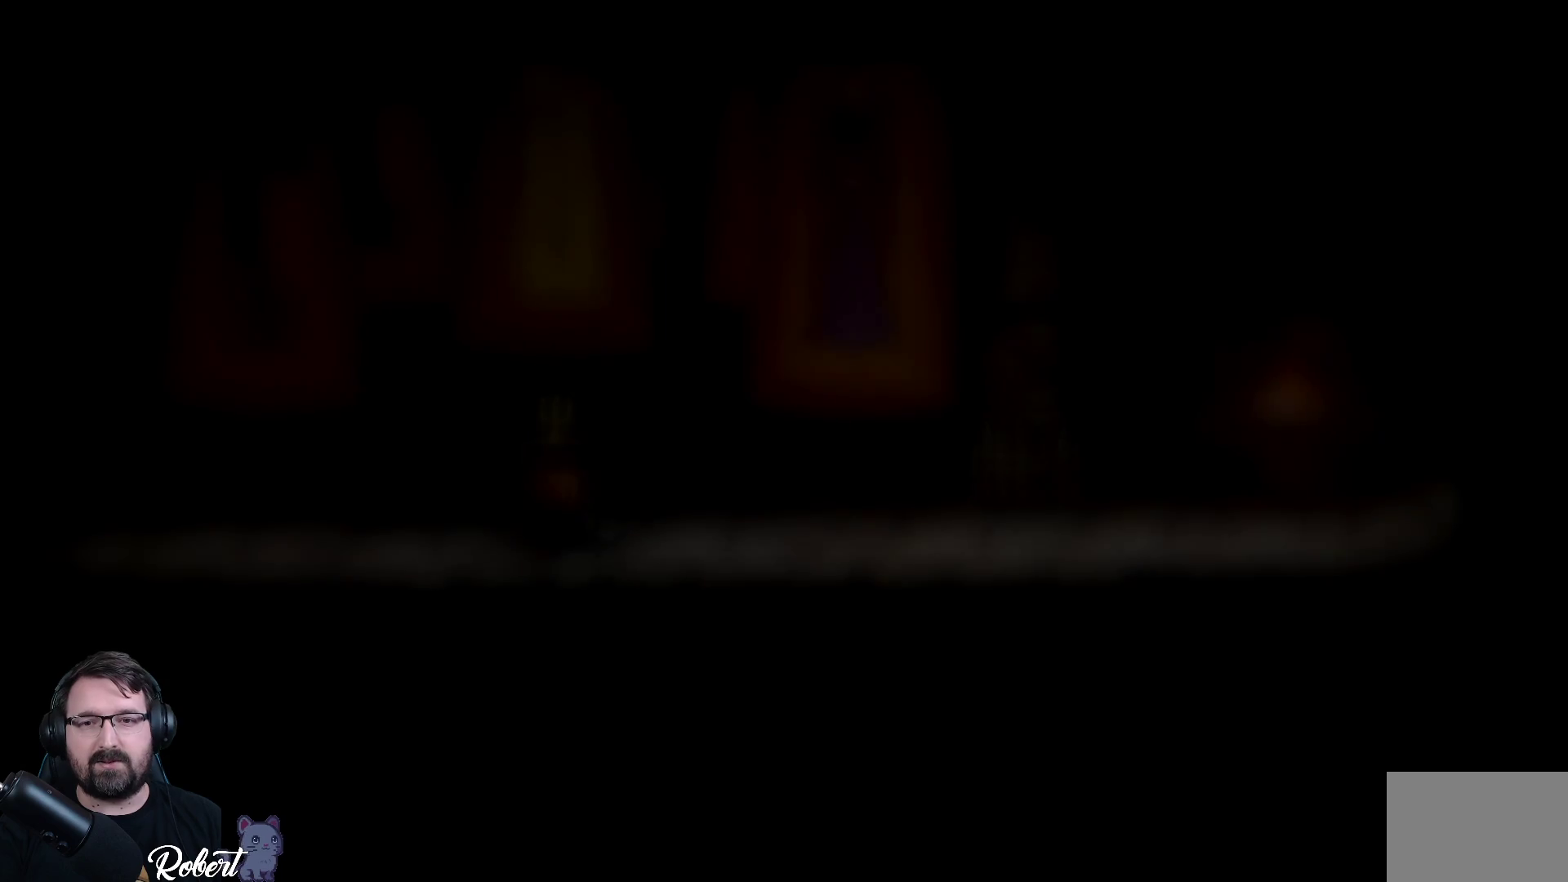
{"buttons": [], "left_stick": "right", "right_stick": "center", "events": [[167, "left_stick", "center"], [400, "left_stick", "right"]]}
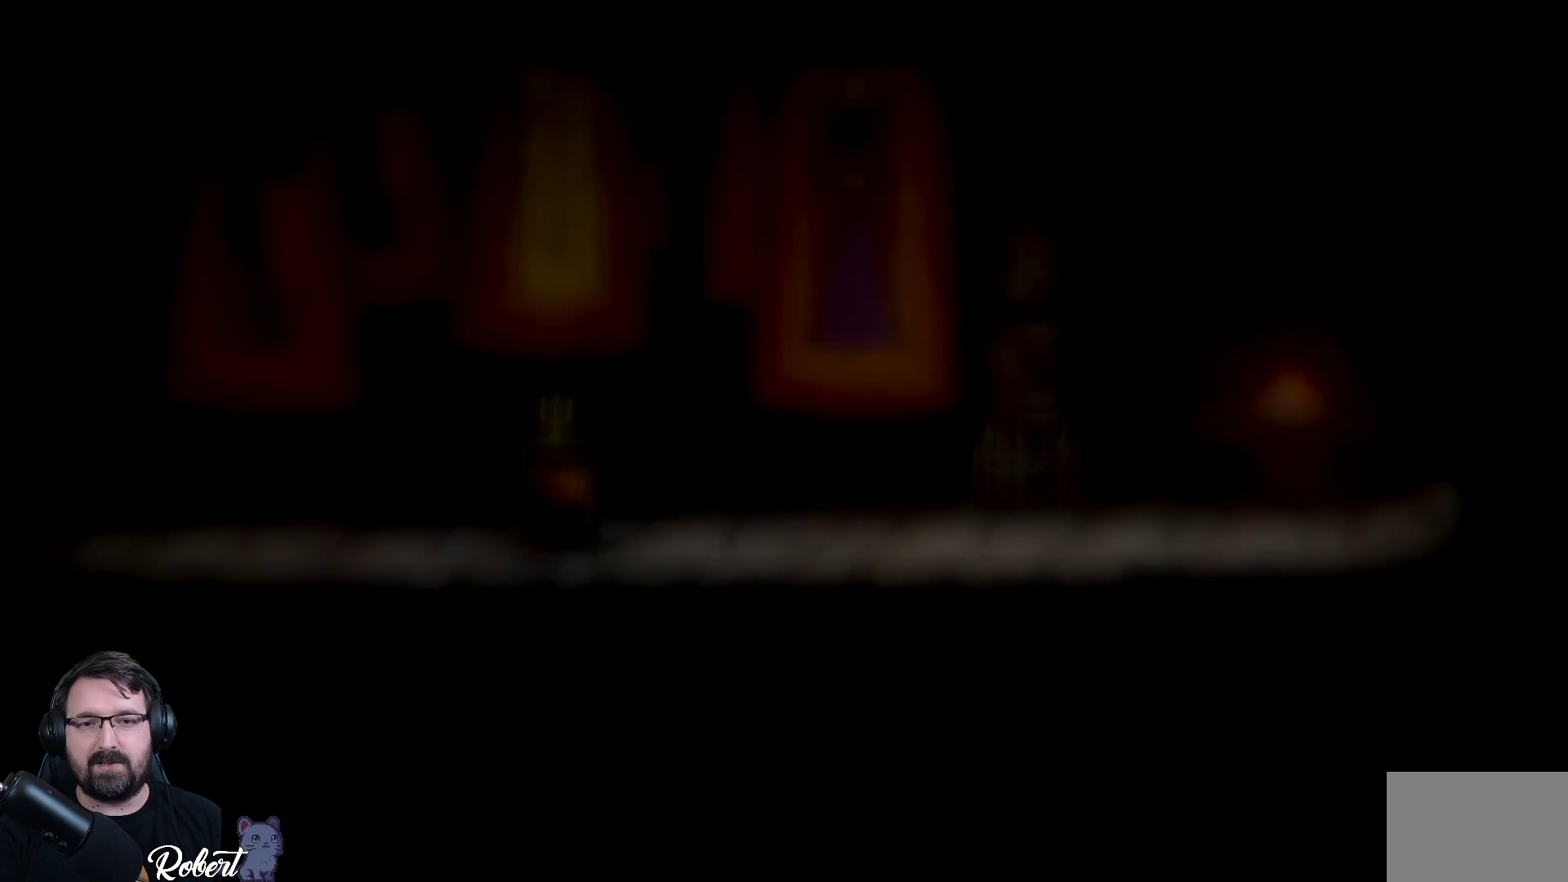
{"buttons": [], "left_stick": "right", "right_stick": "center", "events": []}
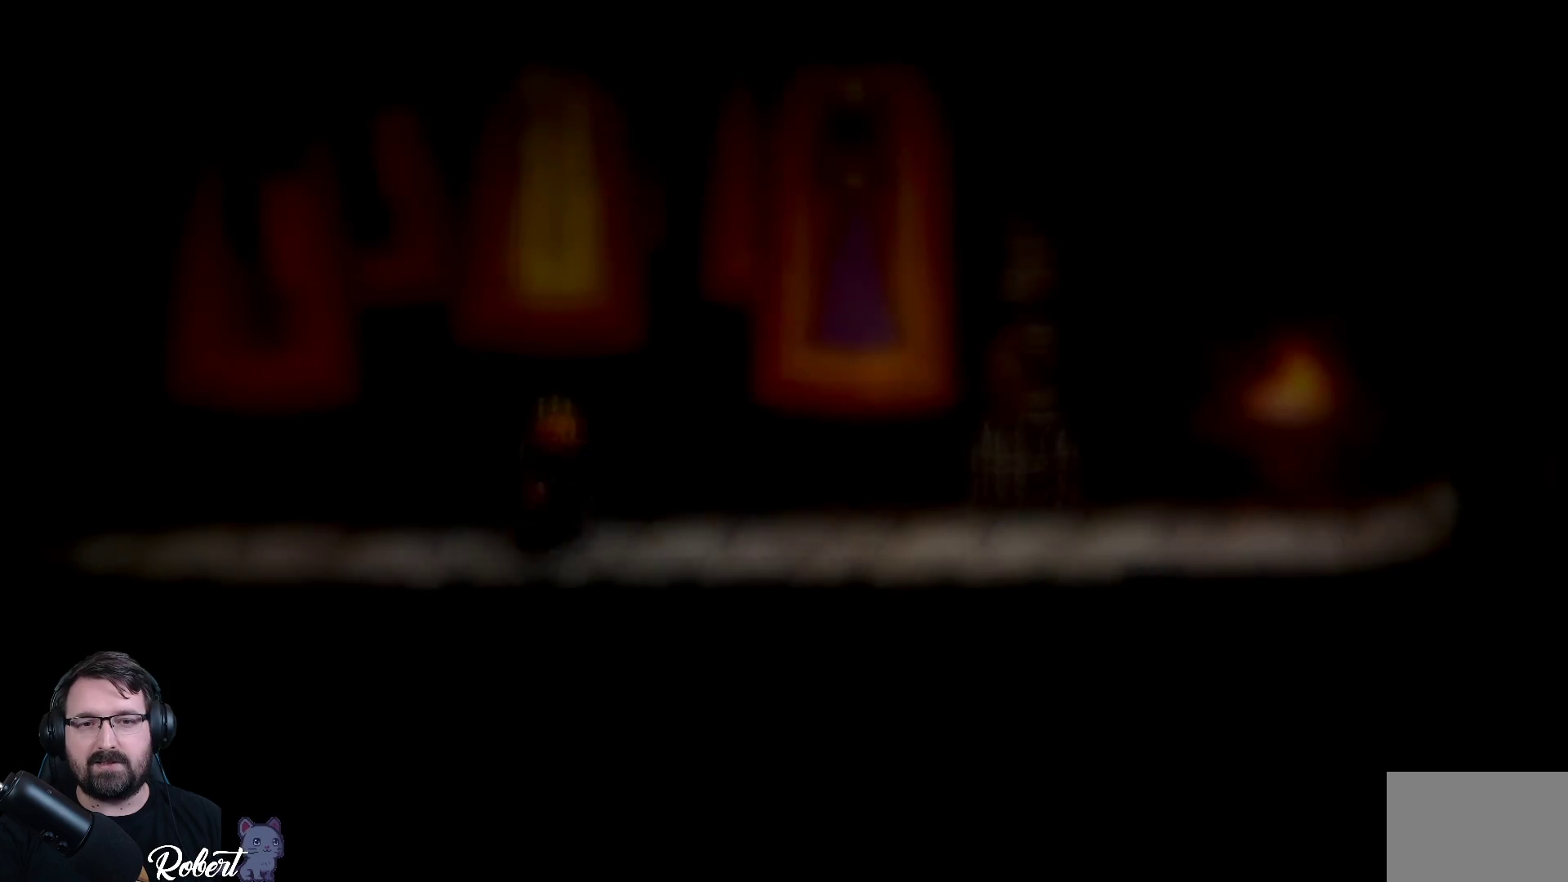
{"buttons": [], "left_stick": "right", "right_stick": "center", "events": []}
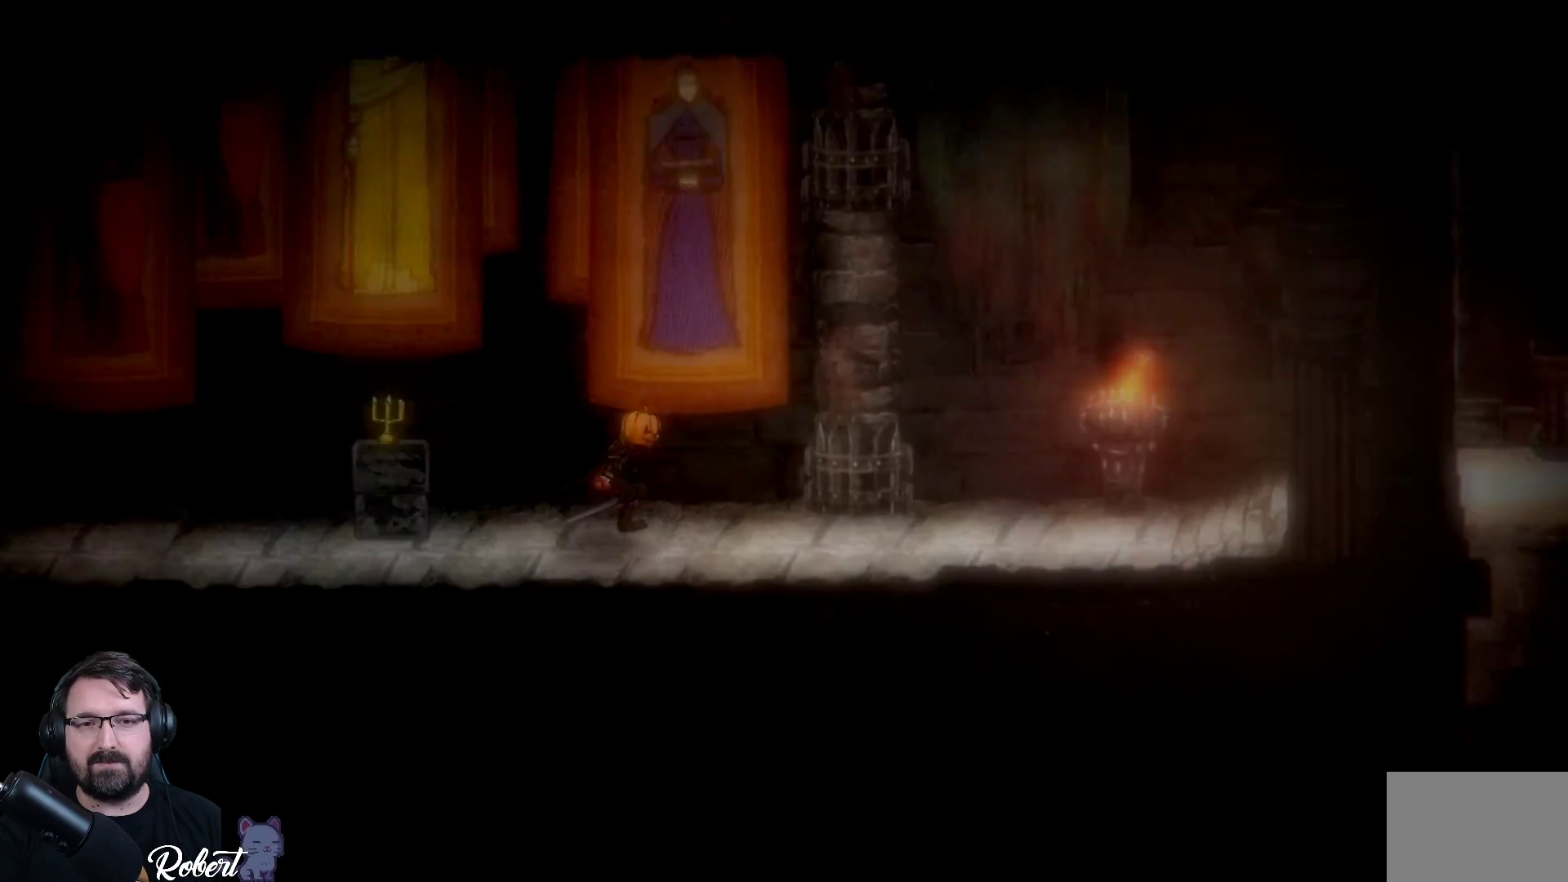
{"buttons": [], "left_stick": "right", "right_stick": "center", "events": []}
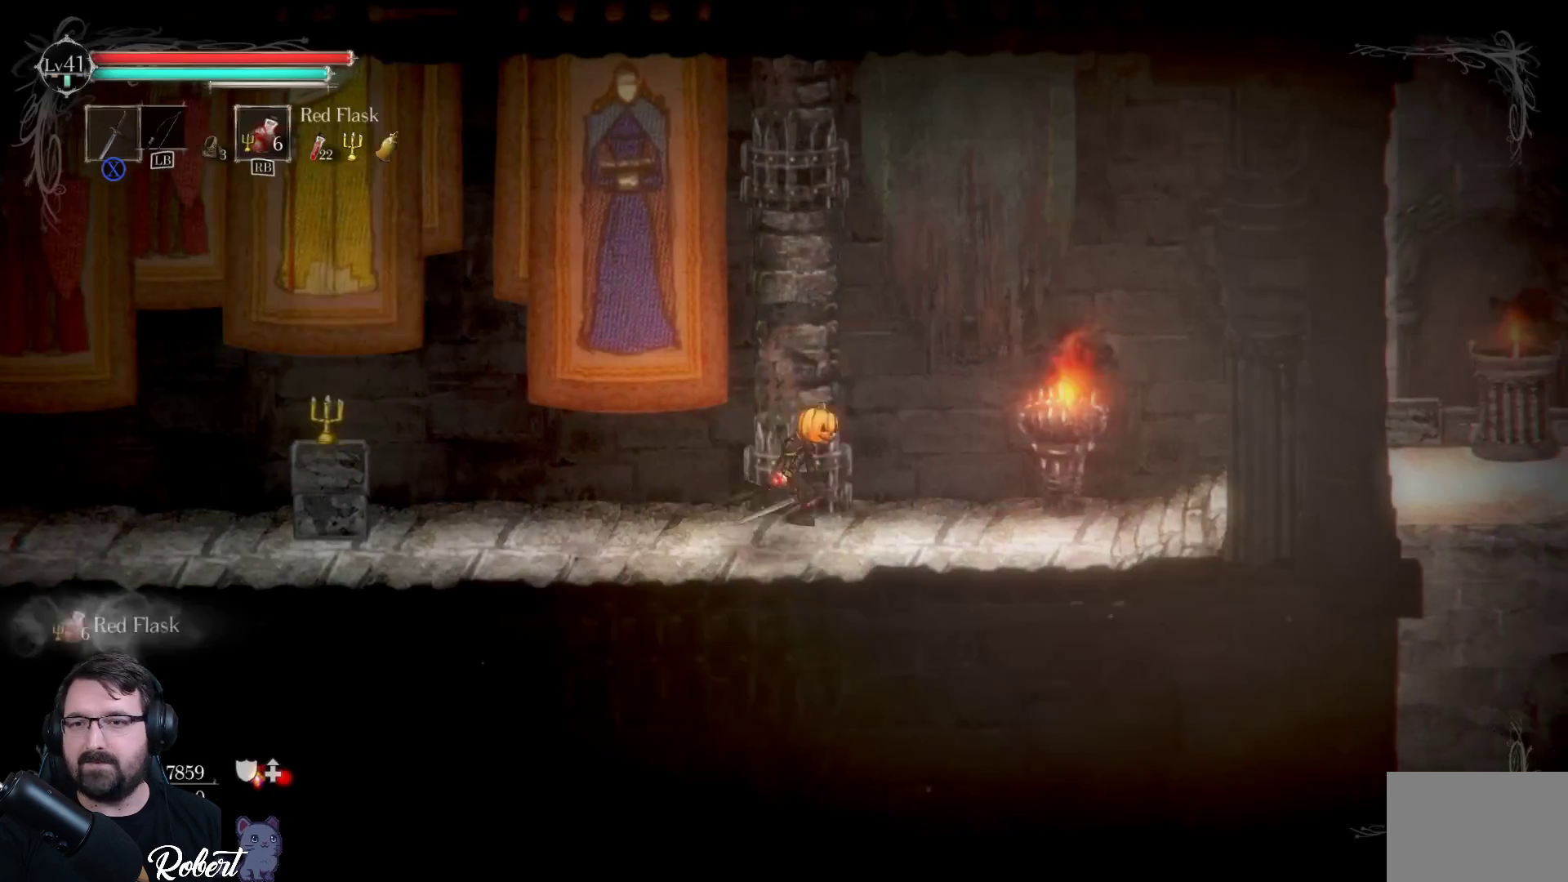
{"buttons": [], "left_stick": "right", "right_stick": "center", "events": []}
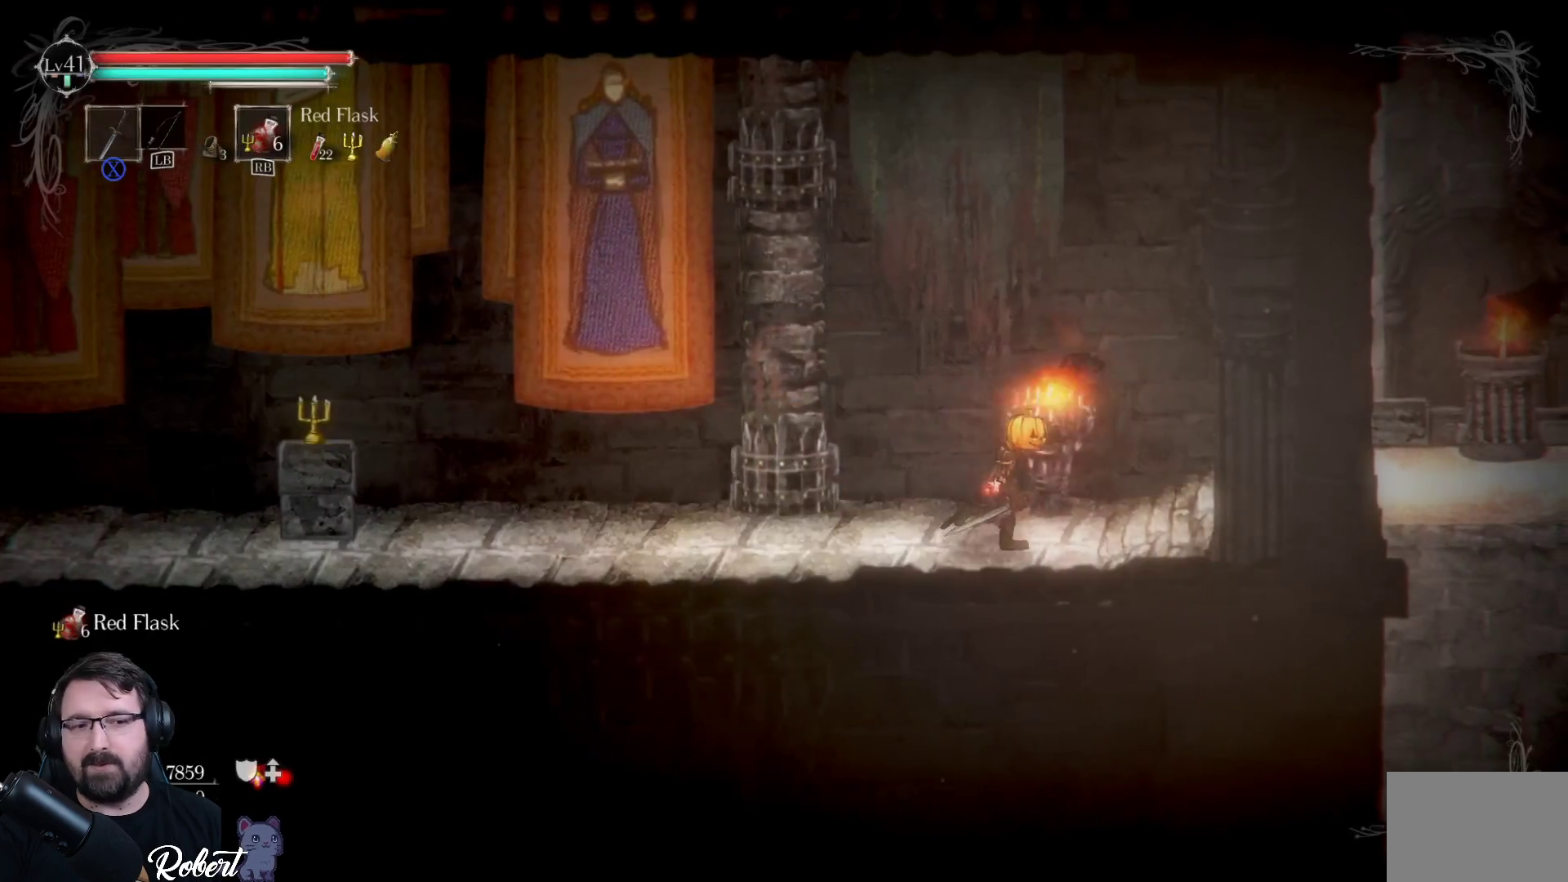
{"buttons": [], "left_stick": "right", "right_stick": "center", "events": []}
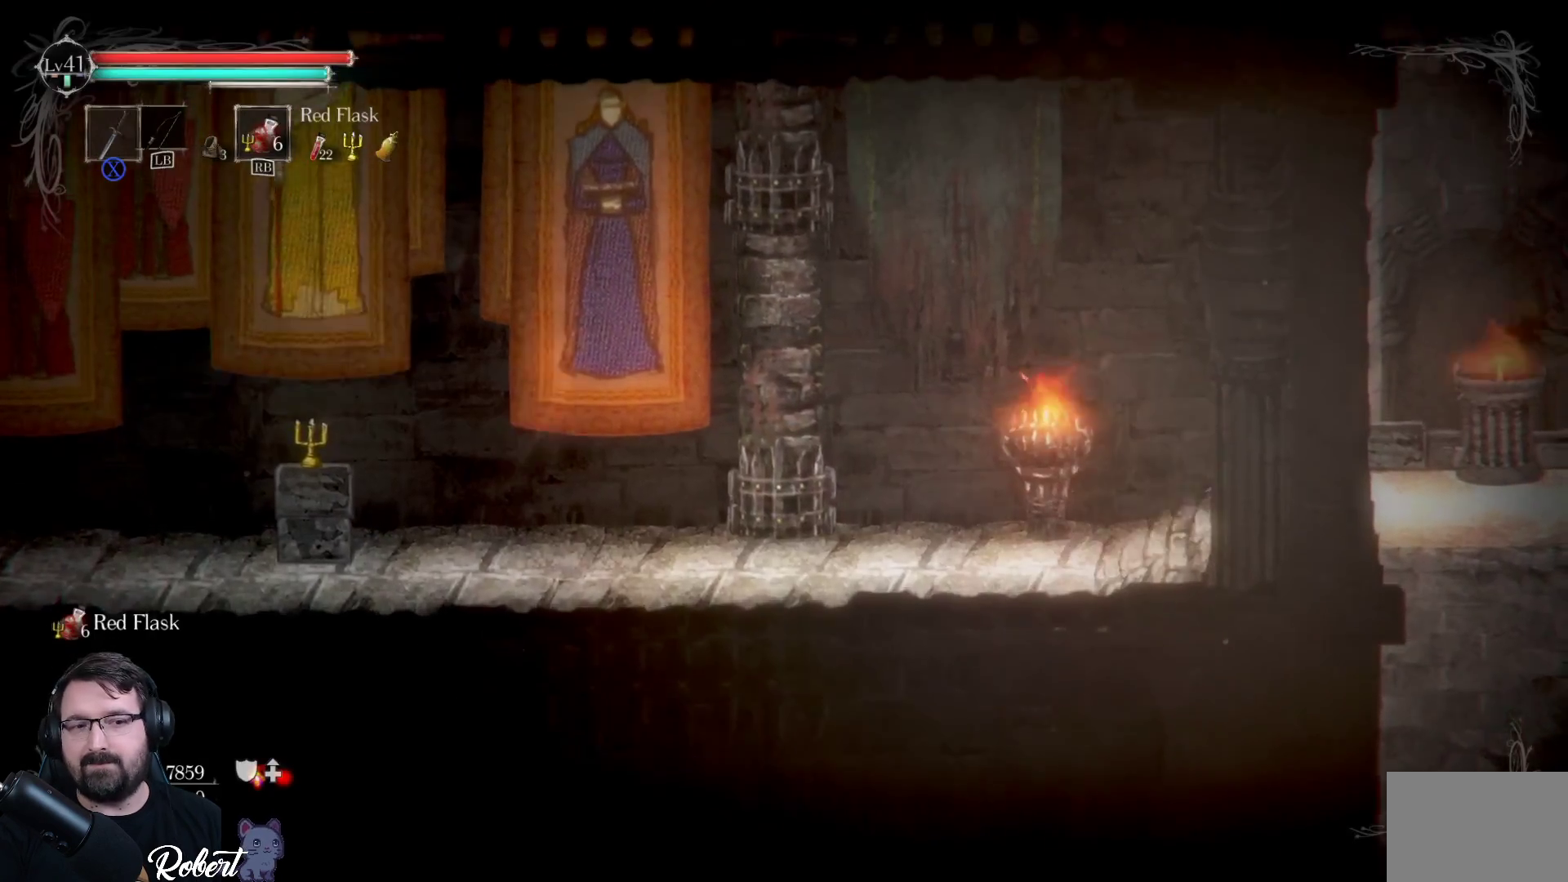
{"buttons": [], "left_stick": "right", "right_stick": "center", "events": []}
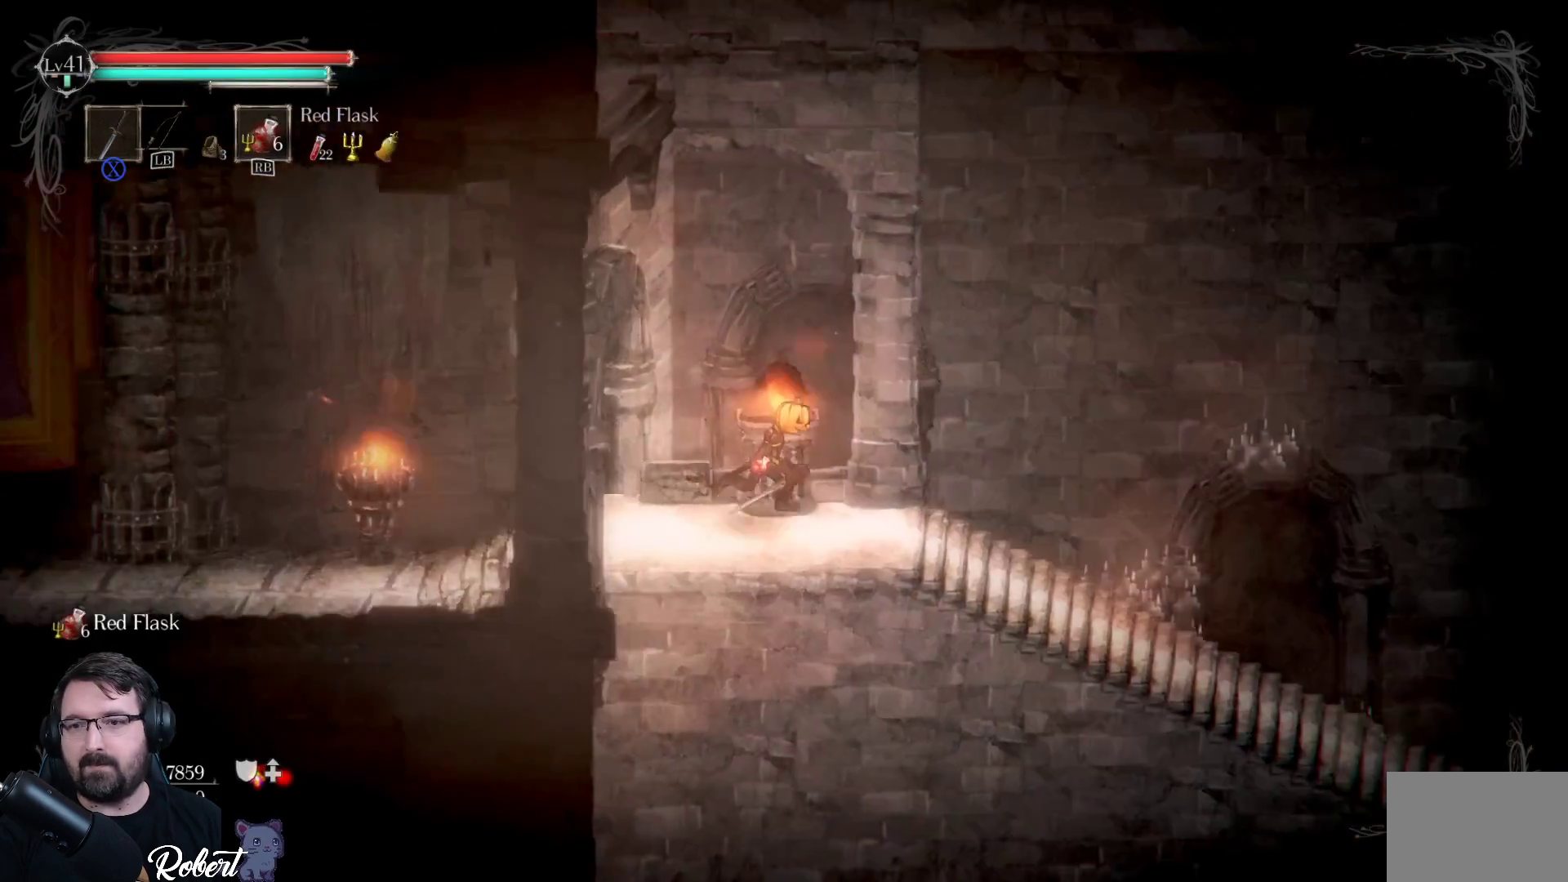
{"buttons": [], "left_stick": "right", "right_stick": "center", "events": []}
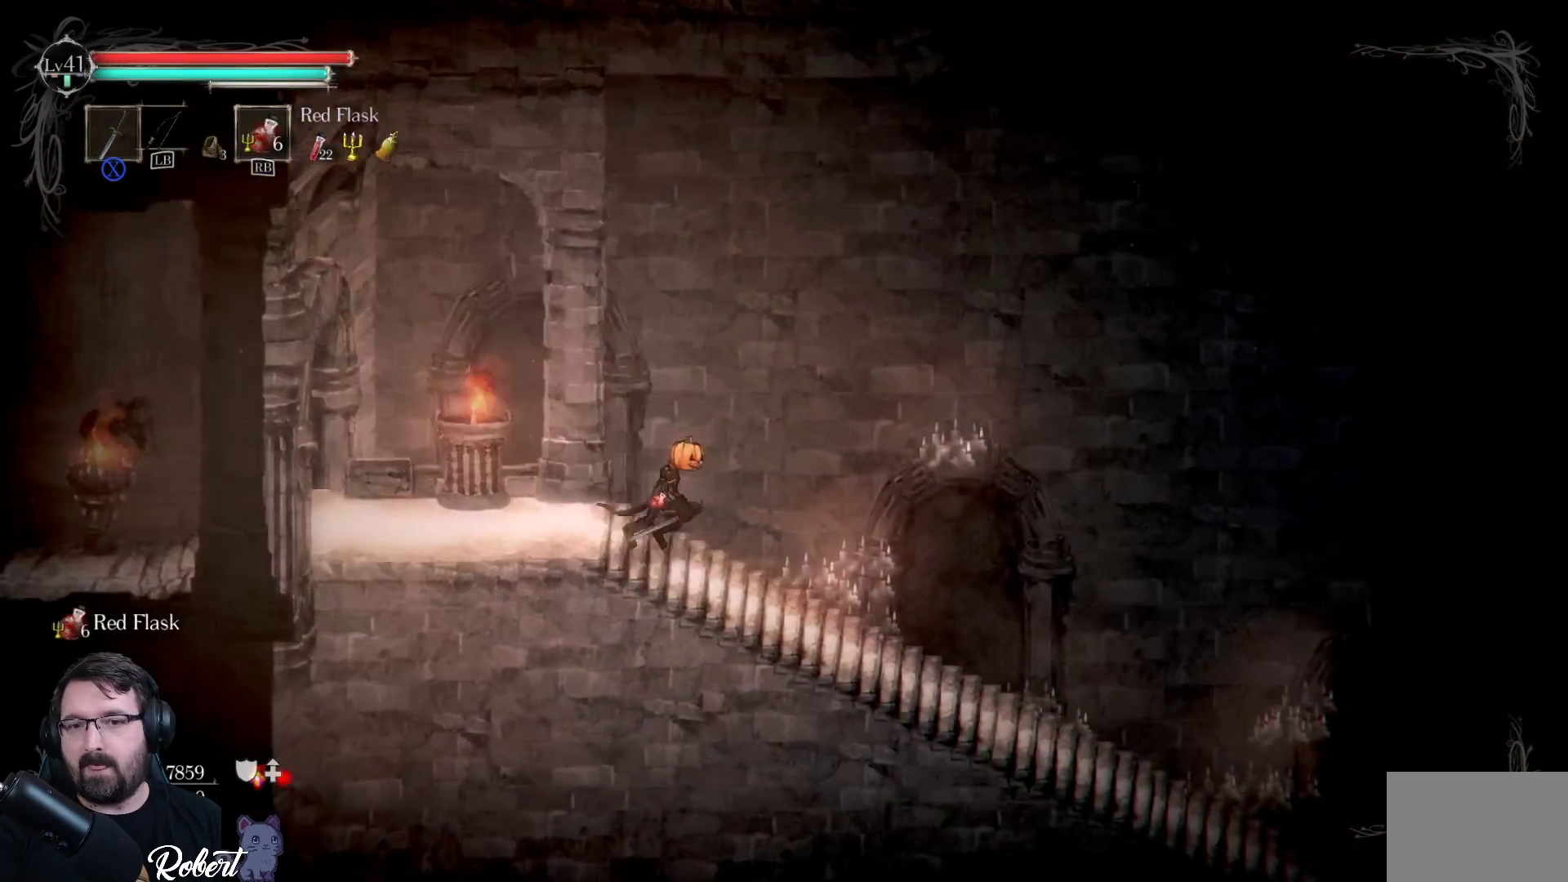
{"buttons": [], "left_stick": "right", "right_stick": "center", "events": []}
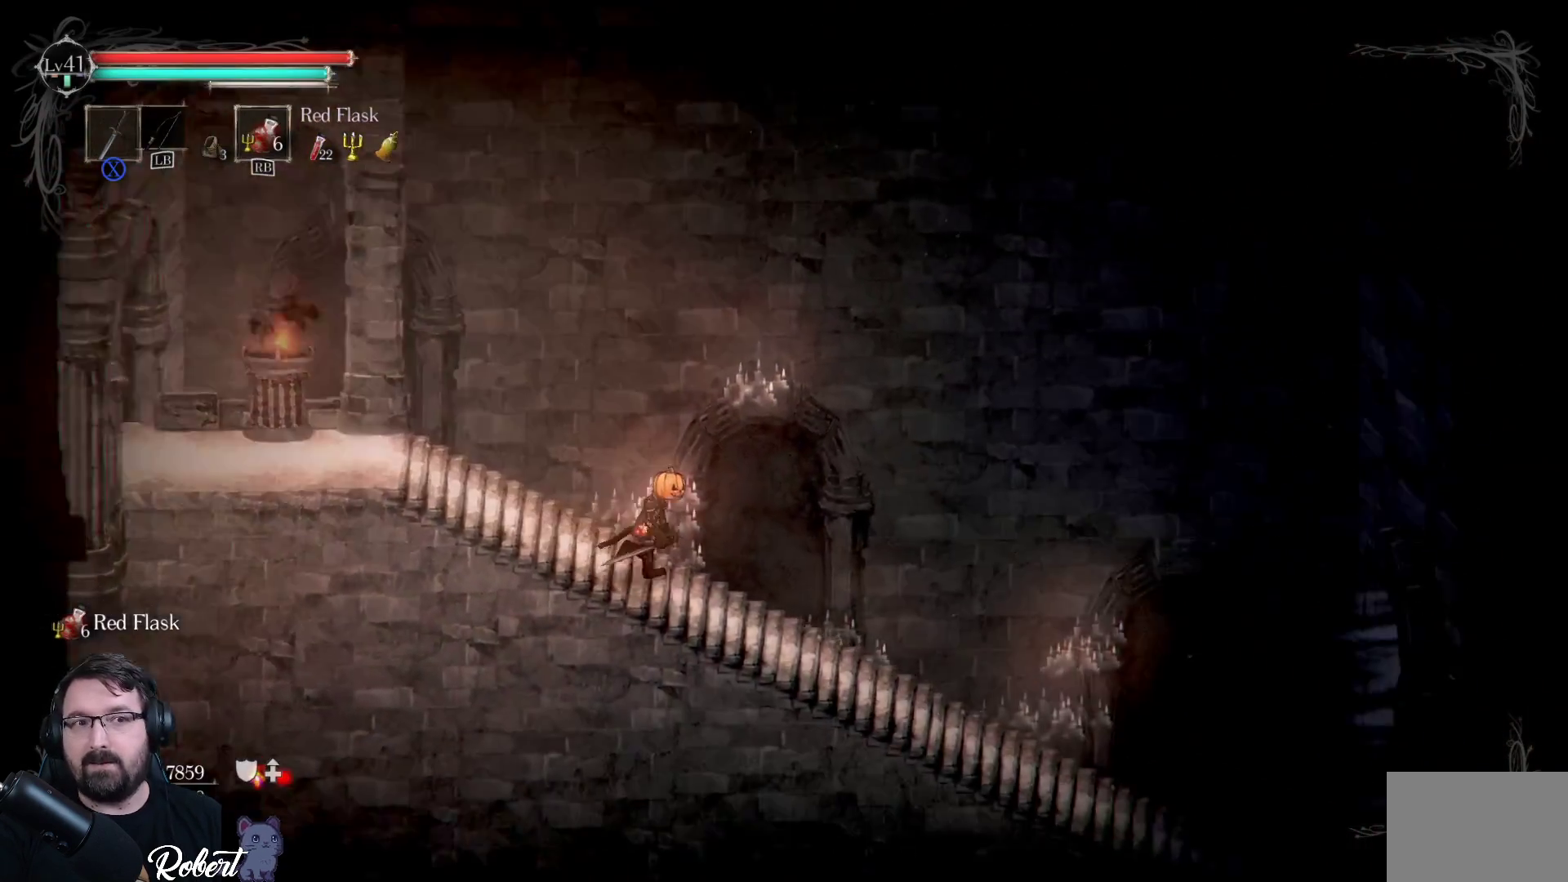
{"buttons": [], "left_stick": "right", "right_stick": "center", "events": []}
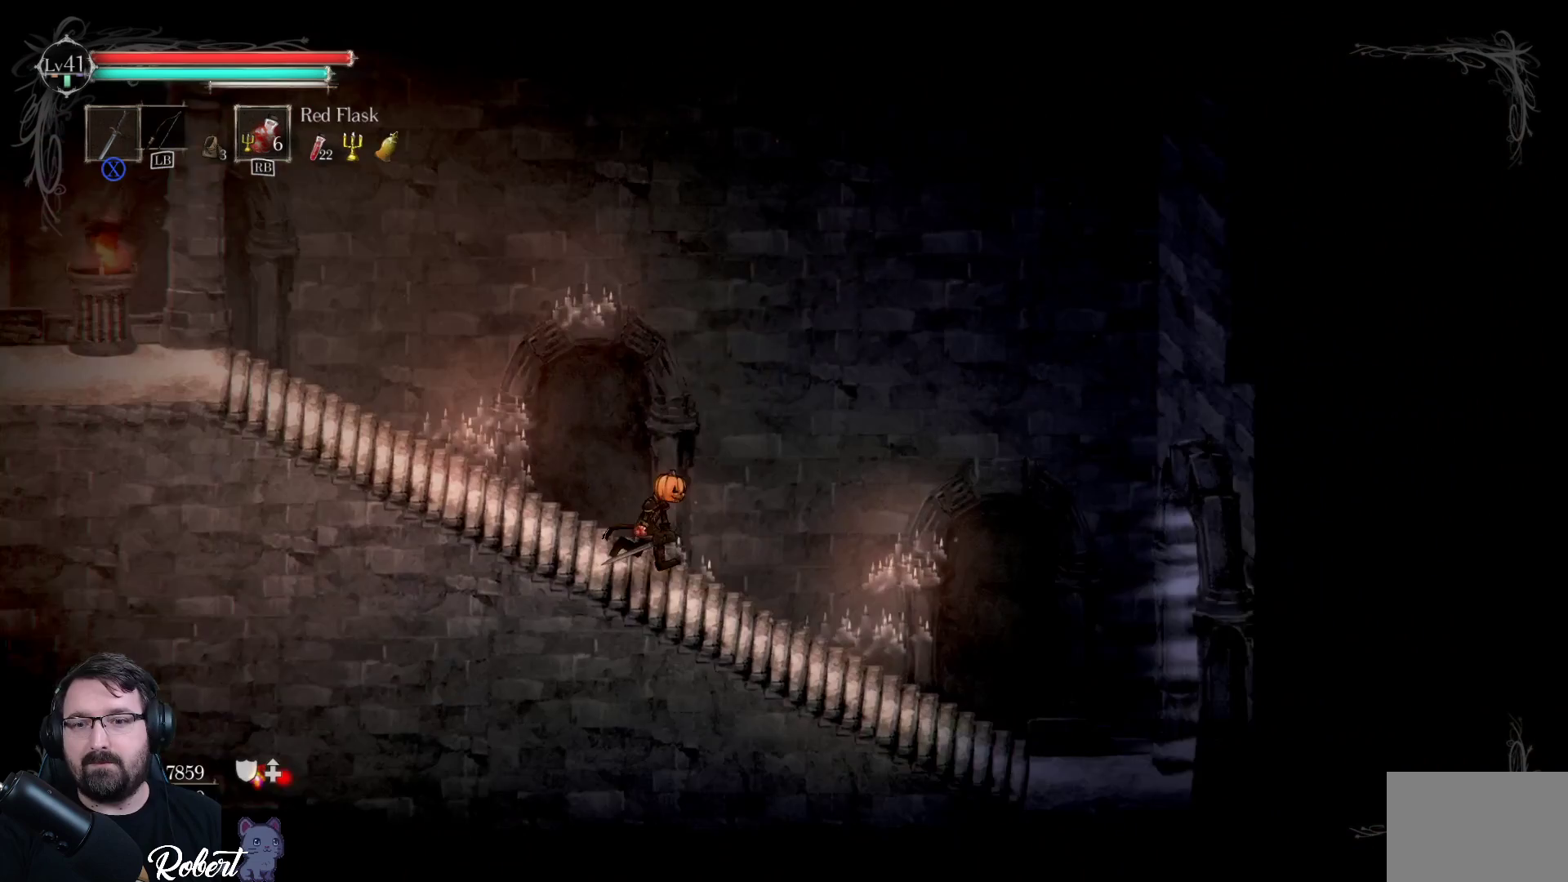
{"buttons": [], "left_stick": "right", "right_stick": "center", "events": []}
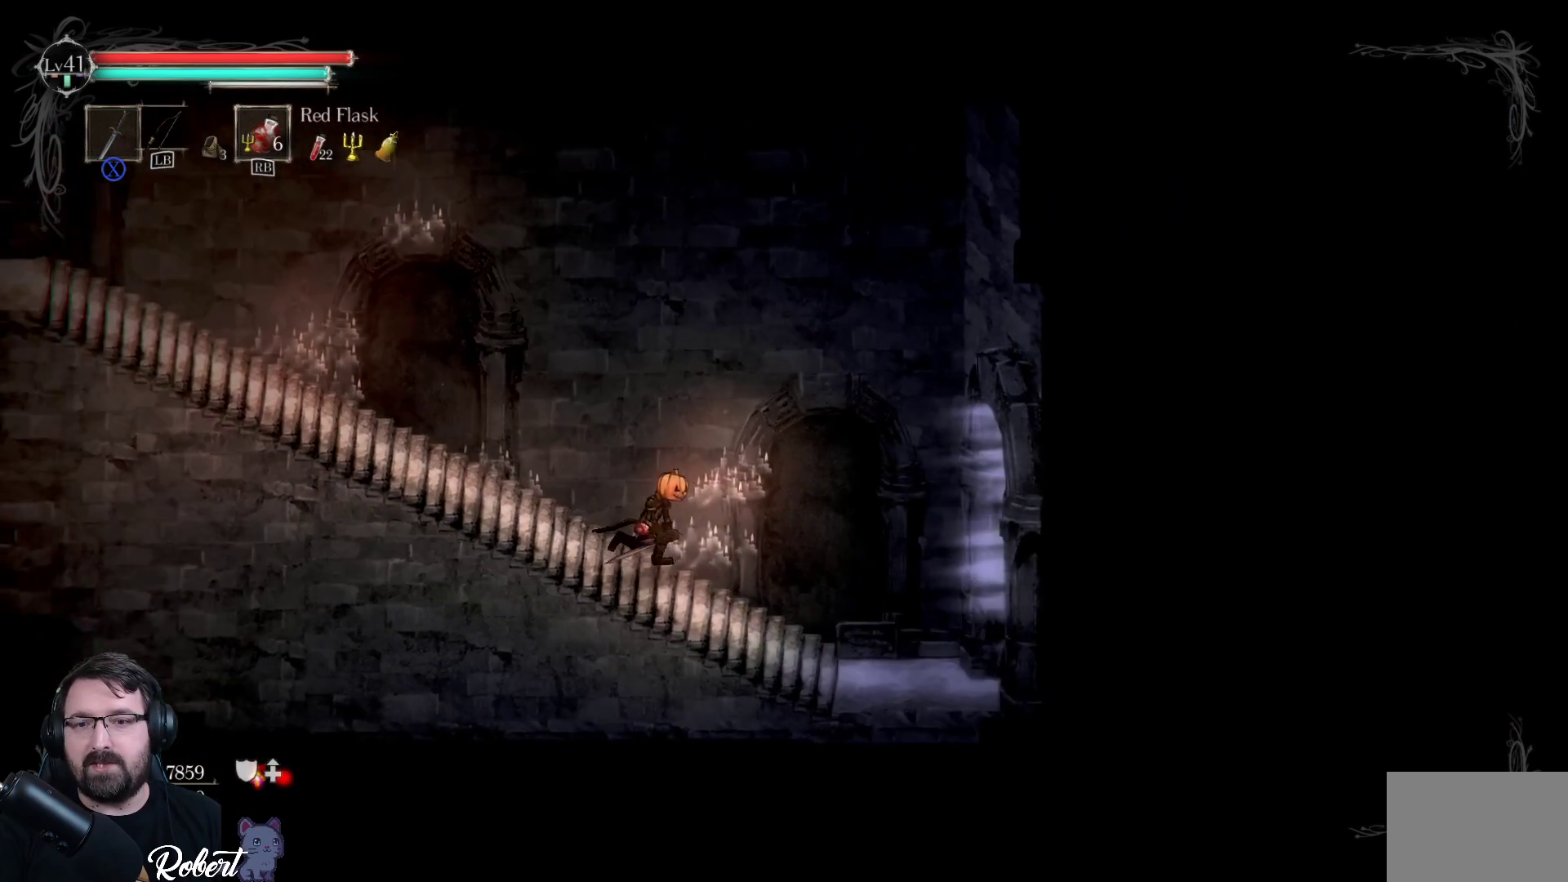
{"buttons": [], "left_stick": "right", "right_stick": "center", "events": []}
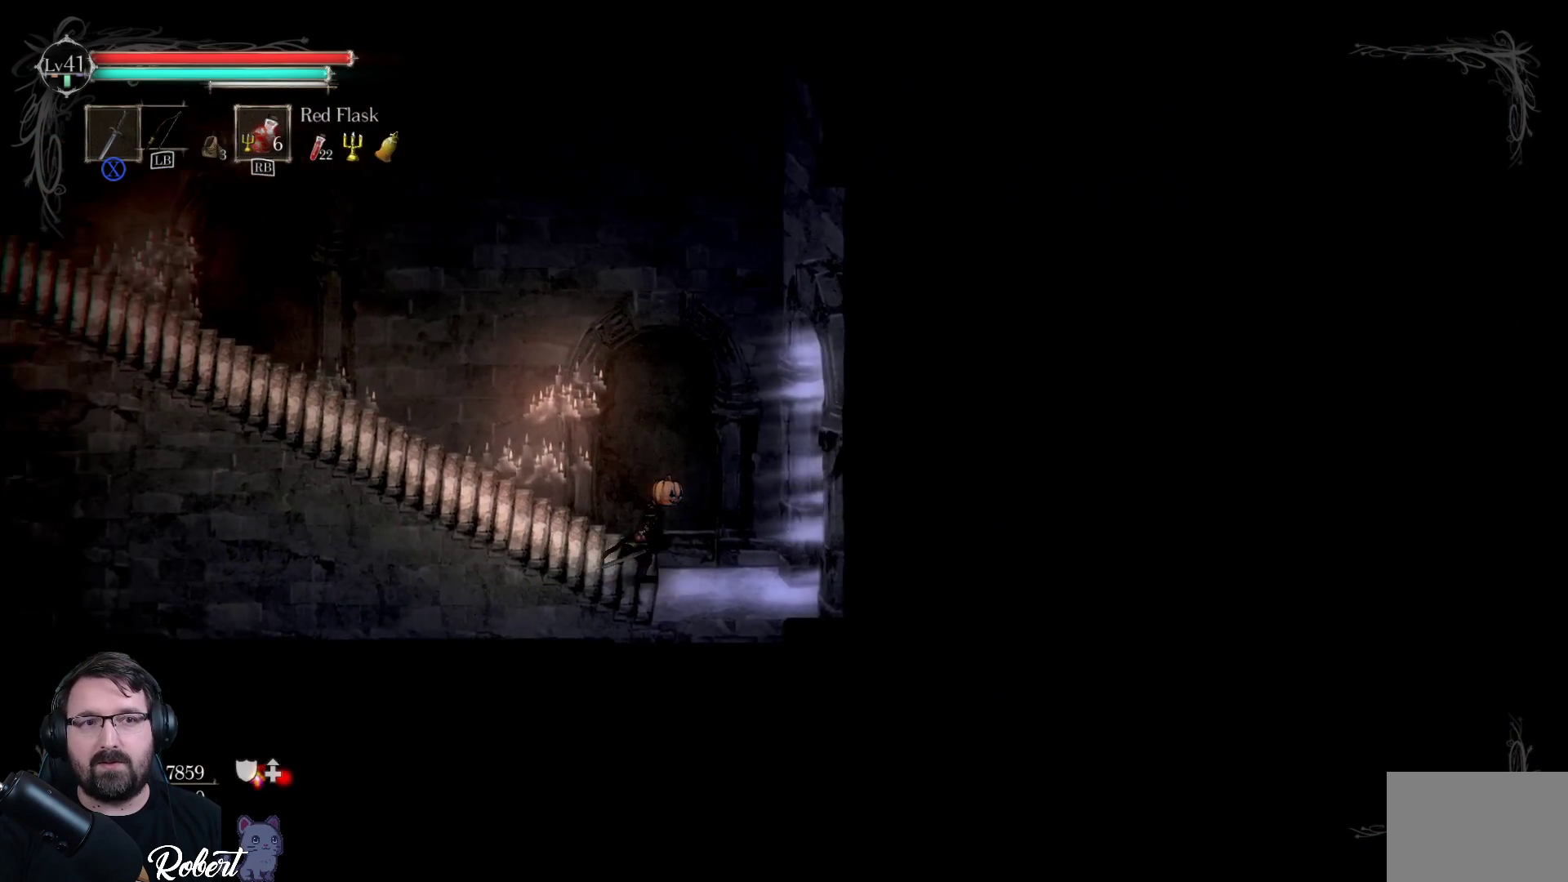
{"buttons": [], "left_stick": "right", "right_stick": "center", "events": []}
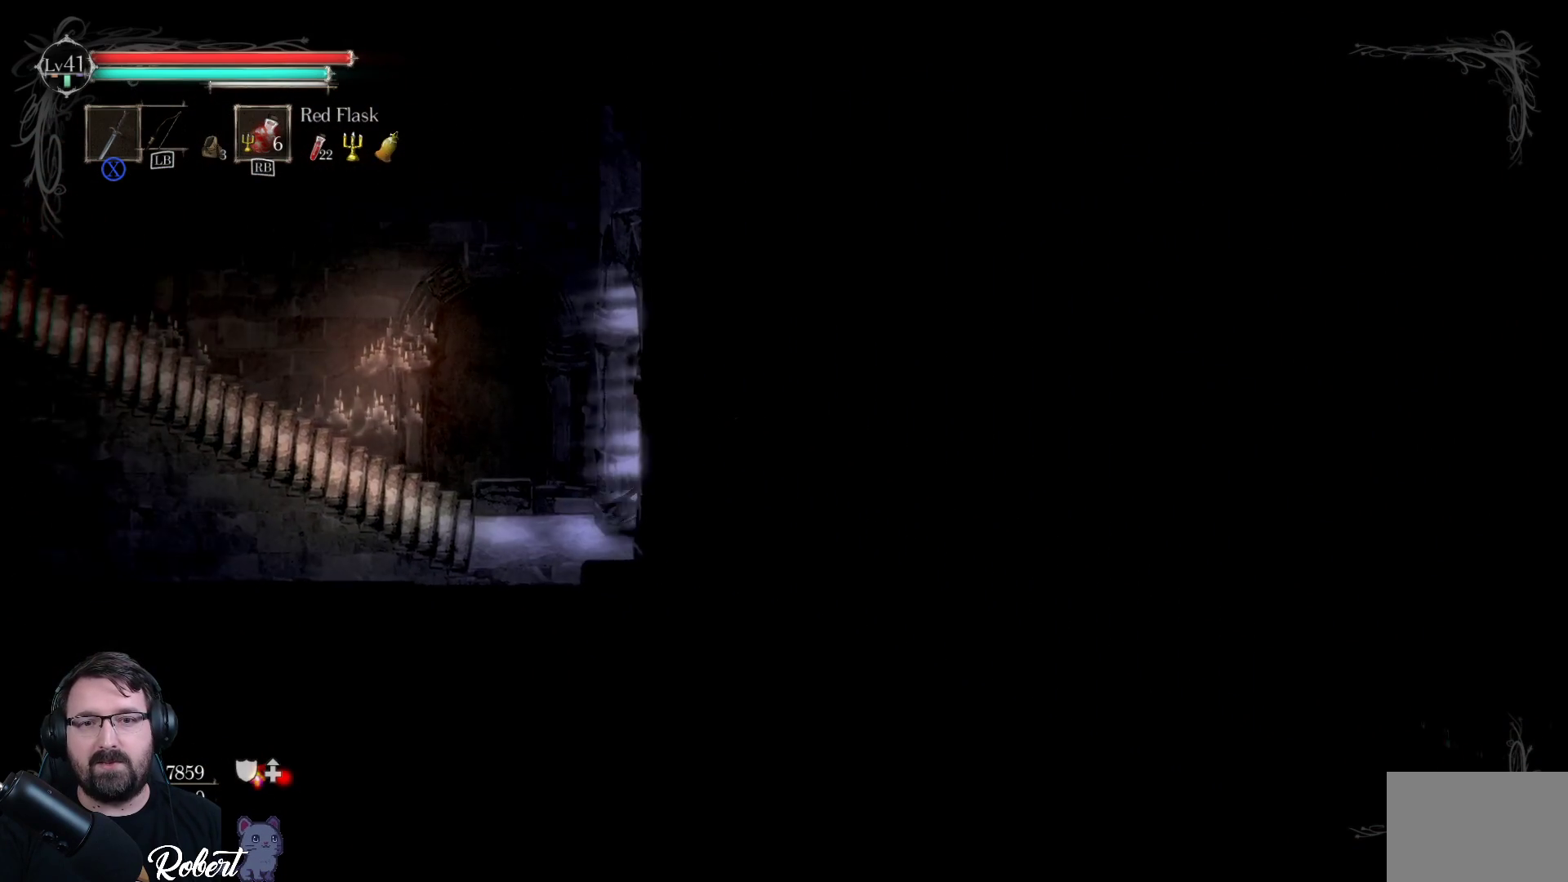
{"buttons": [], "left_stick": "right", "right_stick": "center", "events": []}
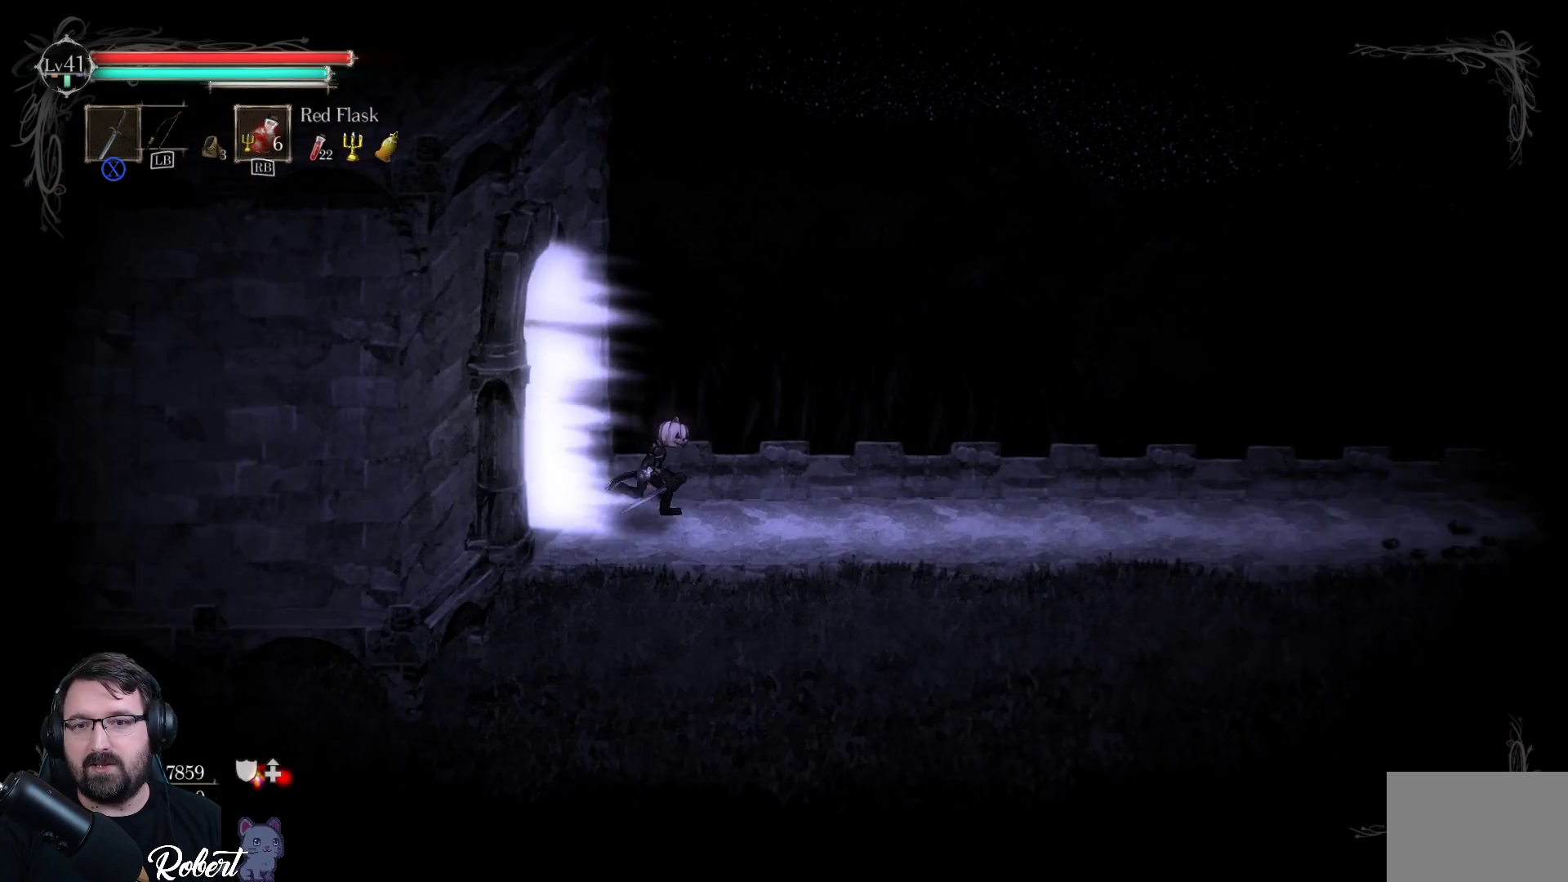
{"buttons": [], "left_stick": "right", "right_stick": "center", "events": []}
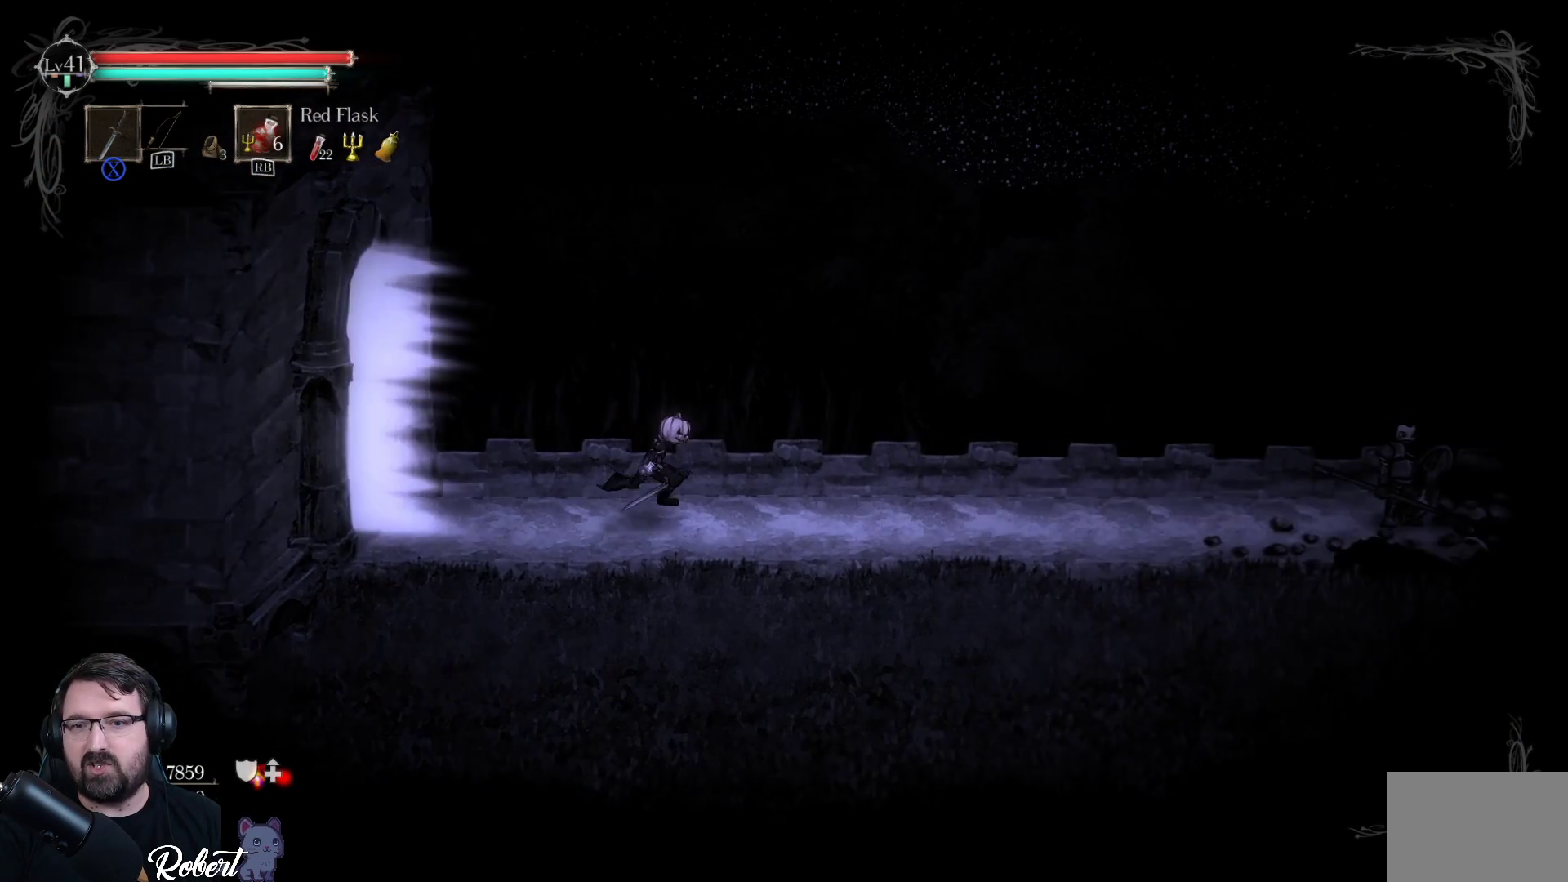
{"buttons": [], "left_stick": "right", "right_stick": "center", "events": []}
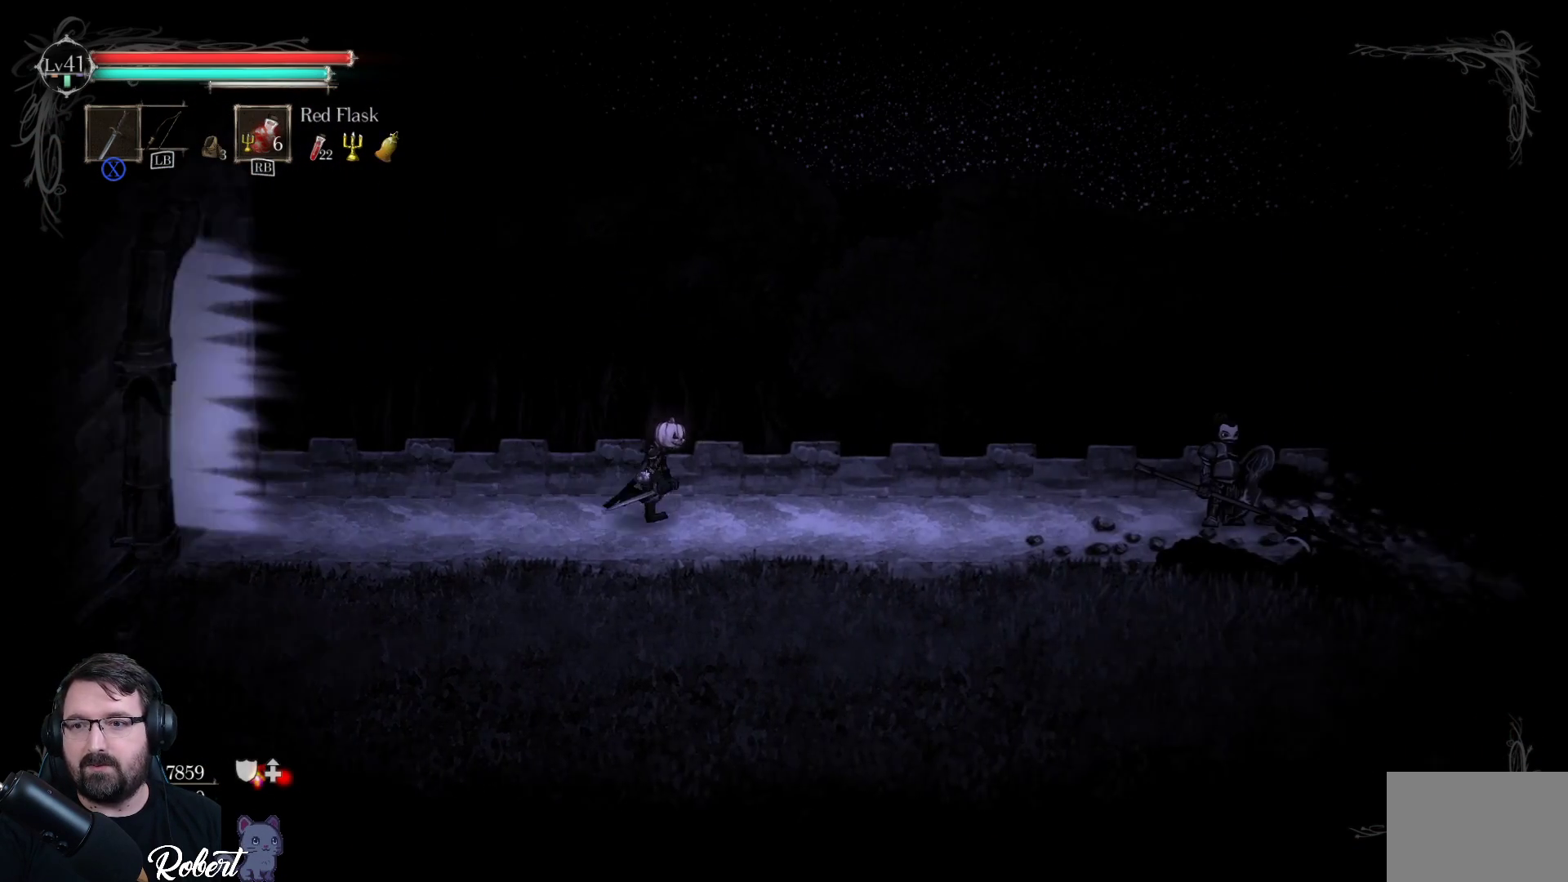
{"buttons": [], "left_stick": "right", "right_stick": "center", "events": []}
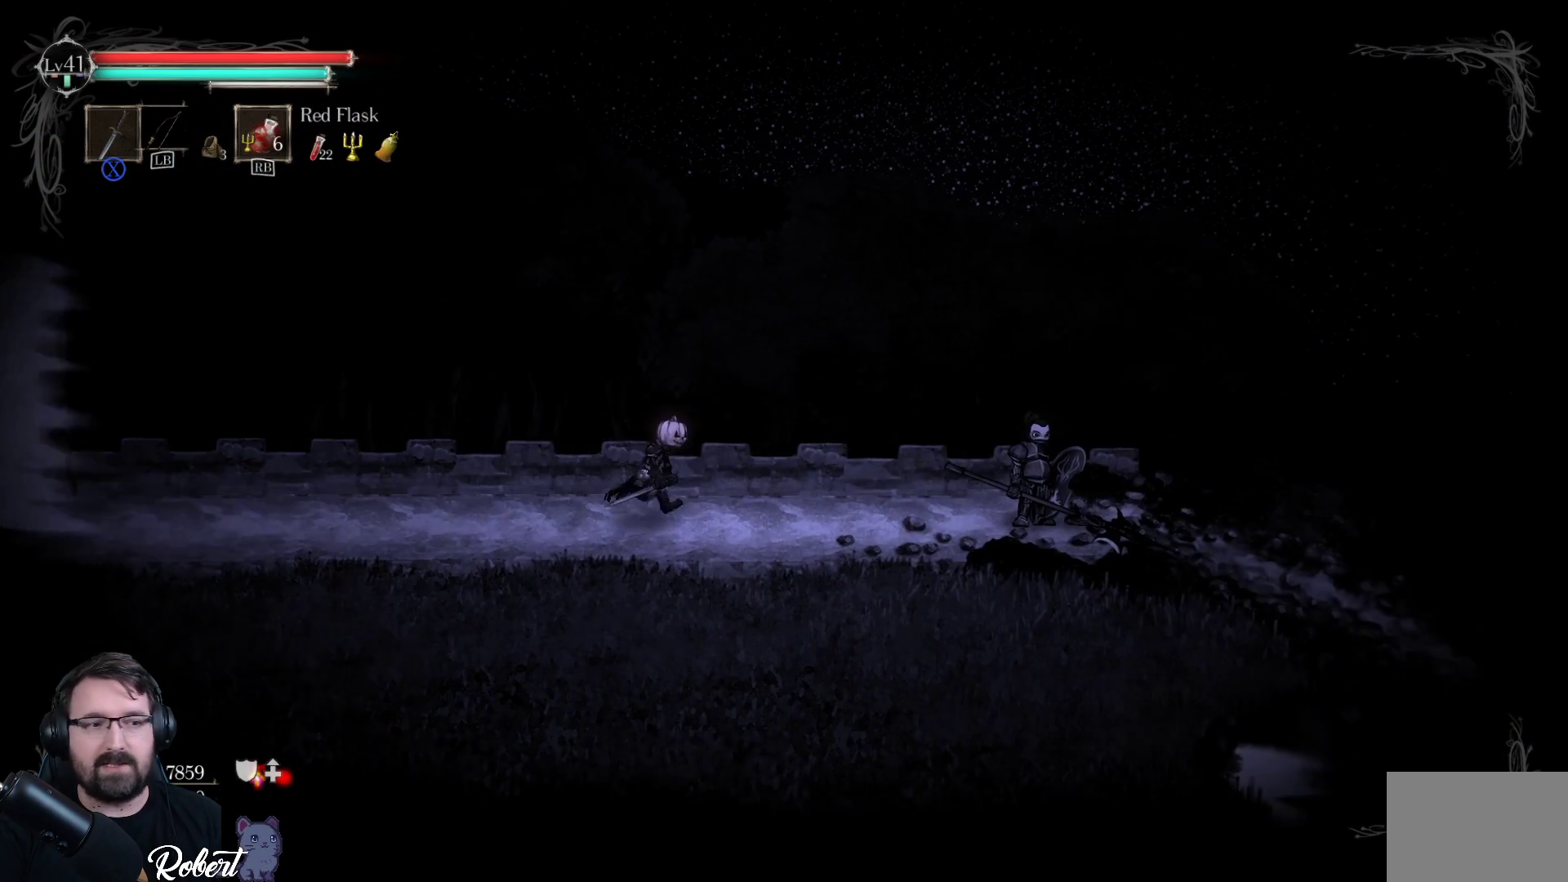
{"buttons": [], "left_stick": "right", "right_stick": "center", "events": []}
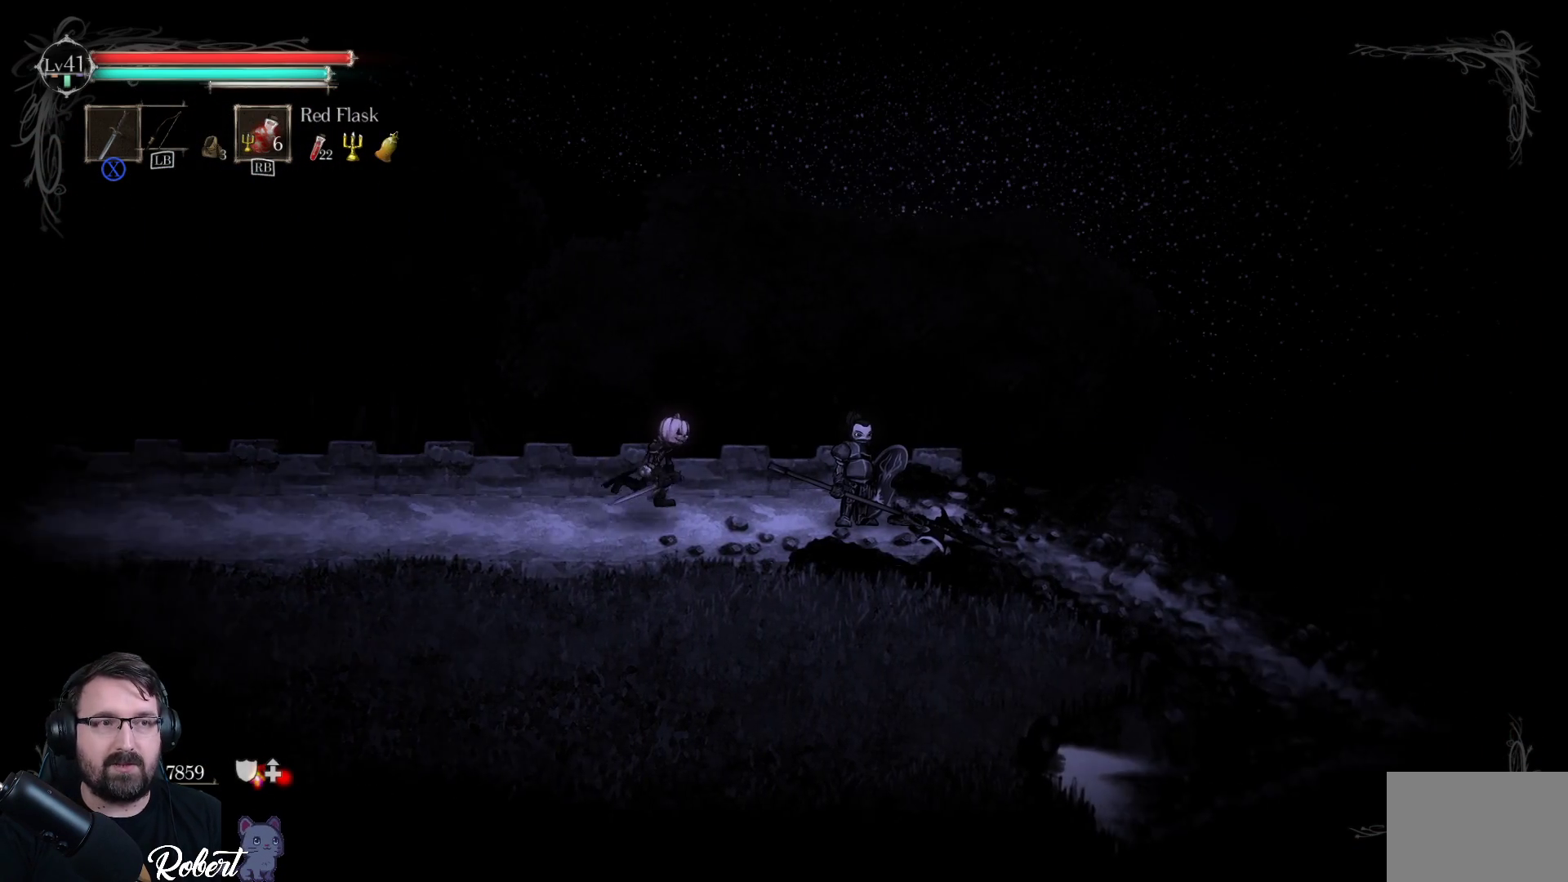
{"buttons": [], "left_stick": "right", "right_stick": "center", "events": []}
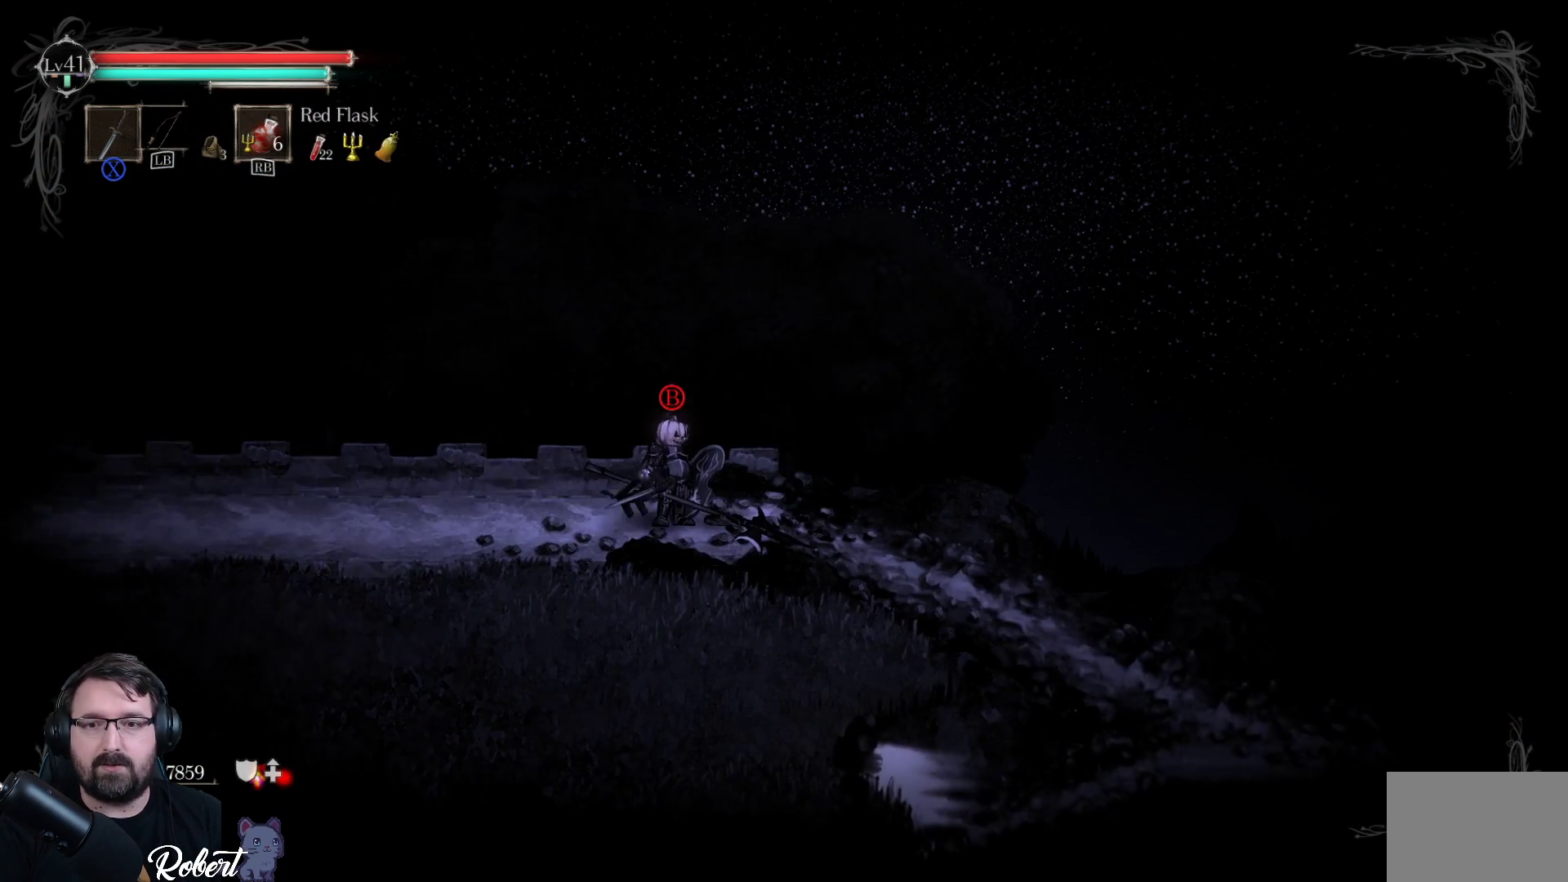
{"buttons": [], "left_stick": "right", "right_stick": "center", "events": []}
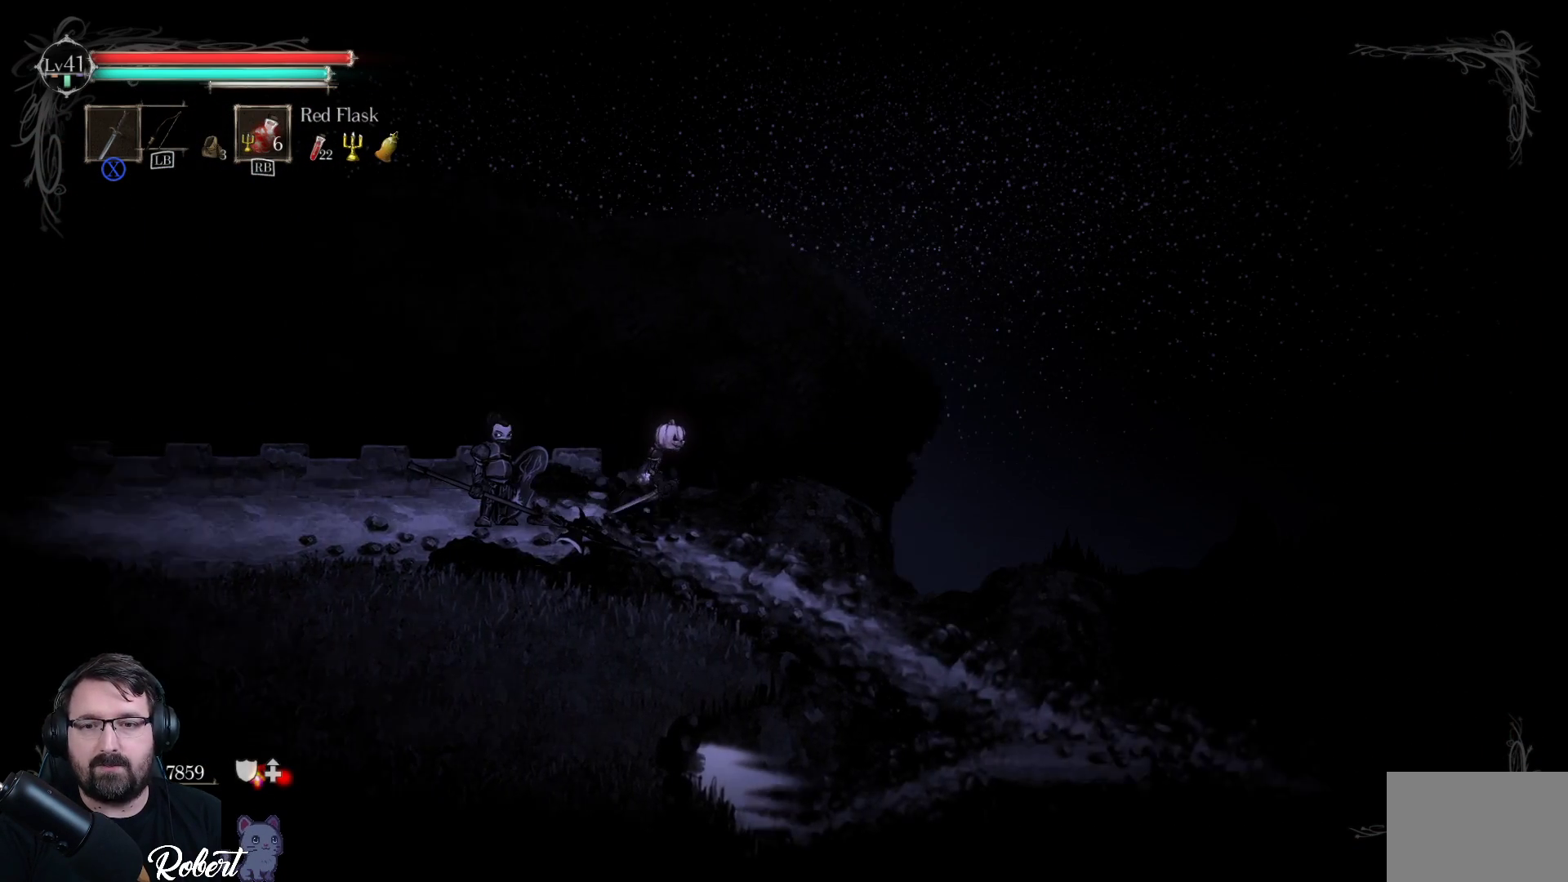
{"buttons": [], "left_stick": "right", "right_stick": "center", "events": []}
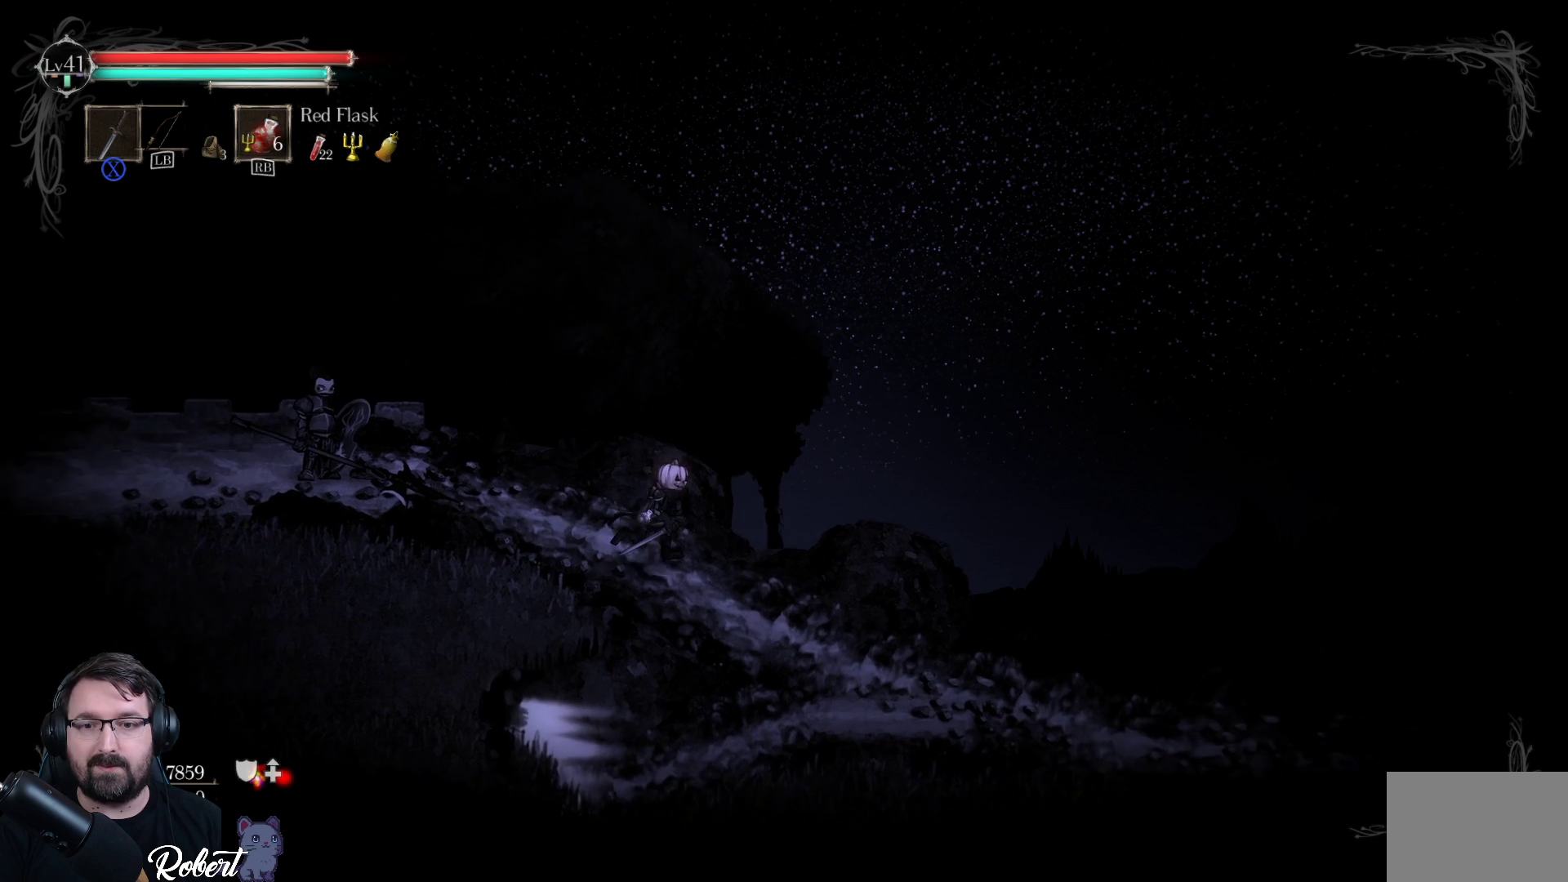
{"buttons": [], "left_stick": "right", "right_stick": "center", "events": []}
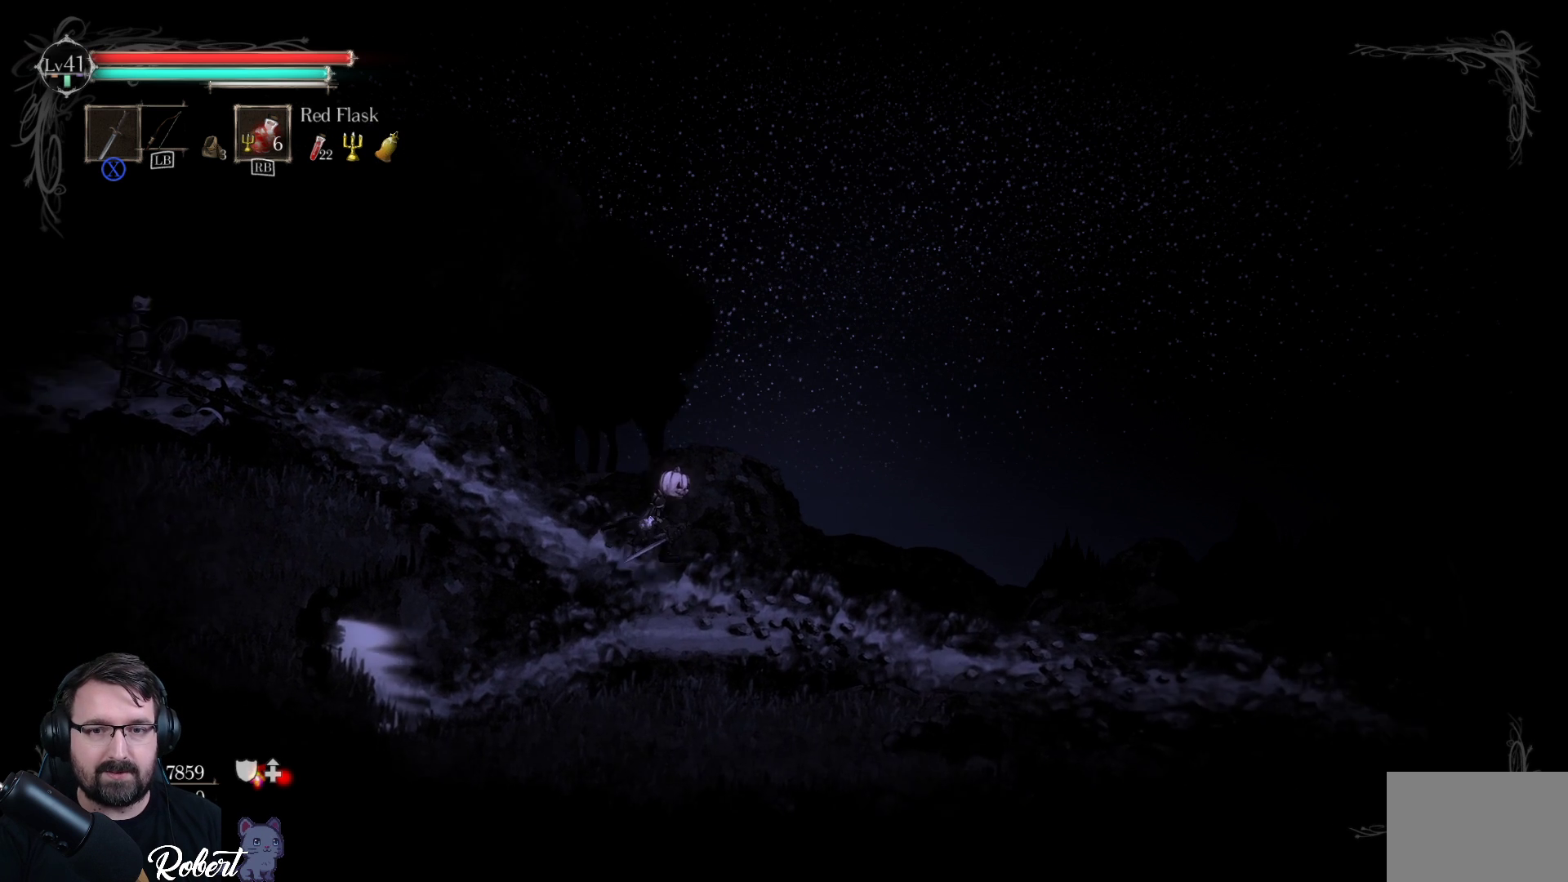
{"buttons": [], "left_stick": "down", "right_stick": "center", "events": [[133, "left_stick", "down-right"], [300, "left_stick", "down"]]}
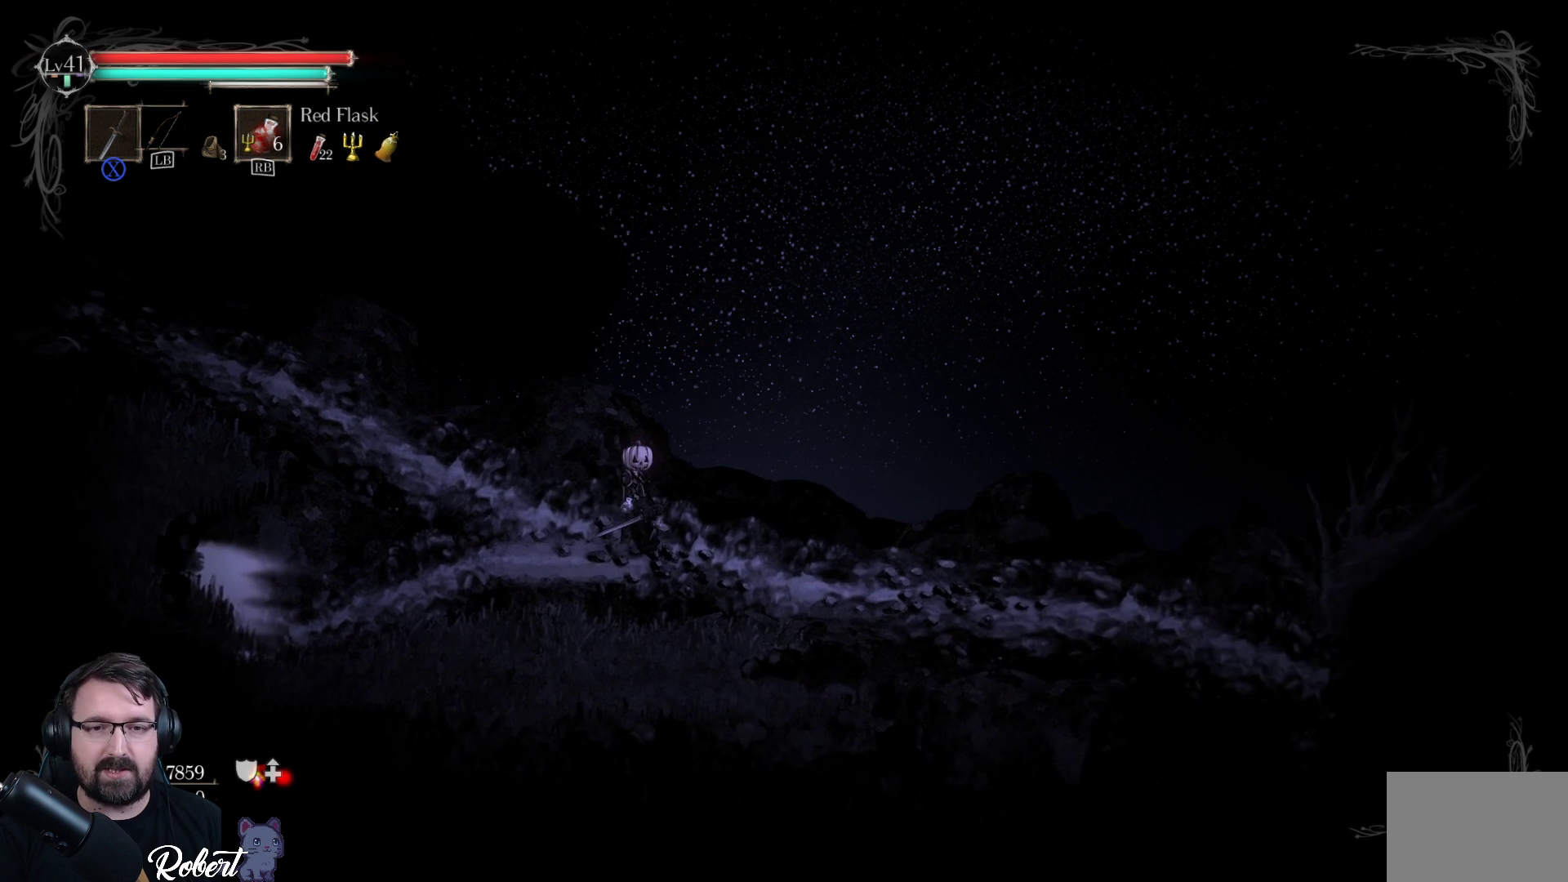
{"buttons": [], "left_stick": "down-left", "right_stick": "center", "events": [[67, "left_stick", "down-left"]]}
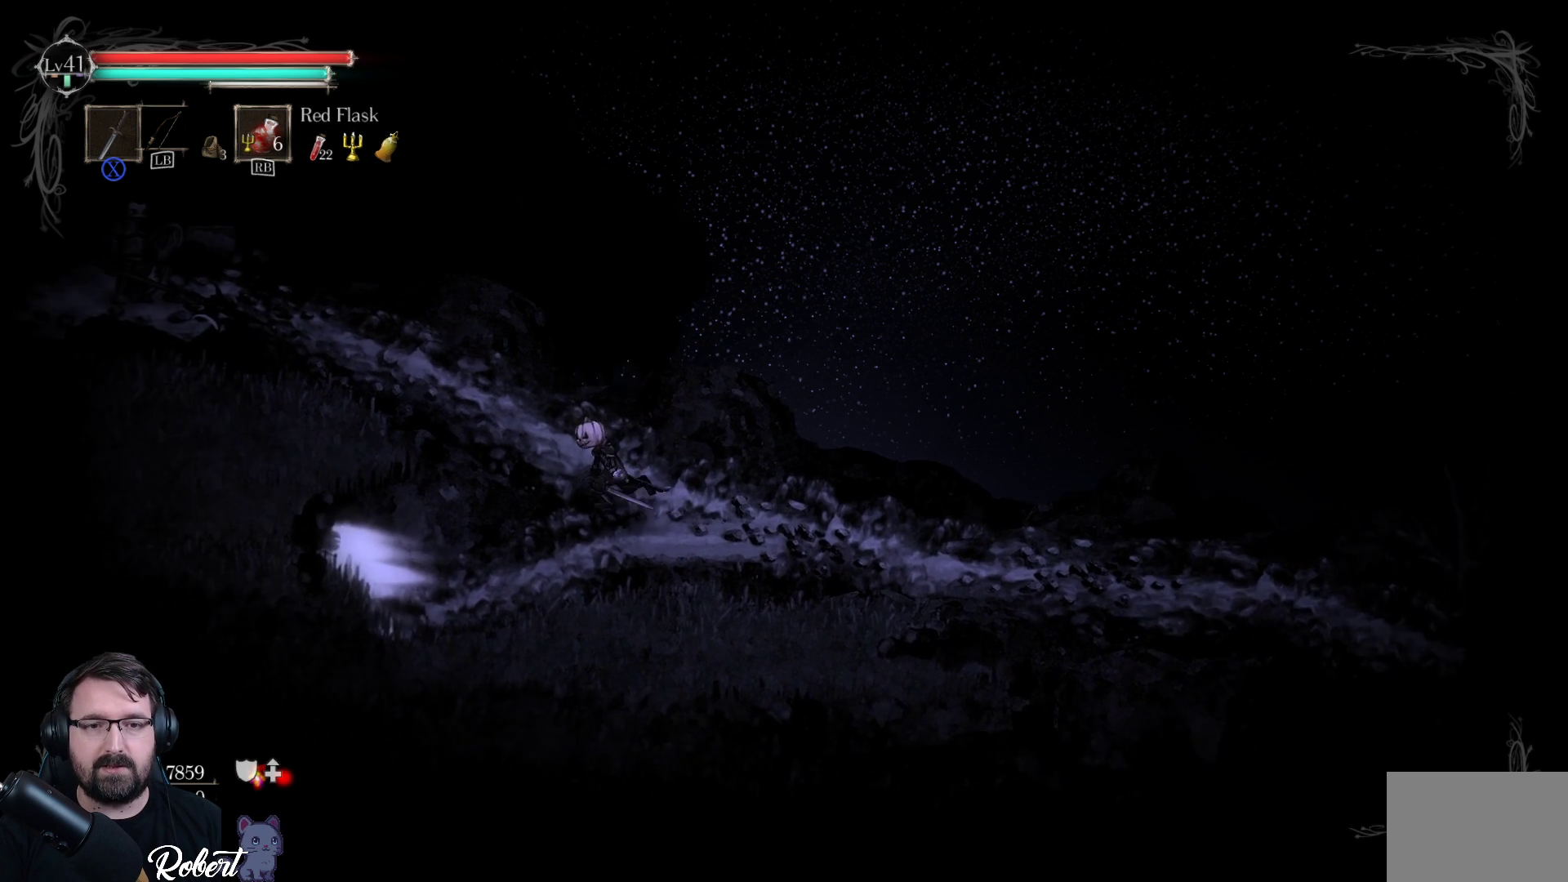
{"buttons": [], "left_stick": "down-left", "right_stick": "center", "events": []}